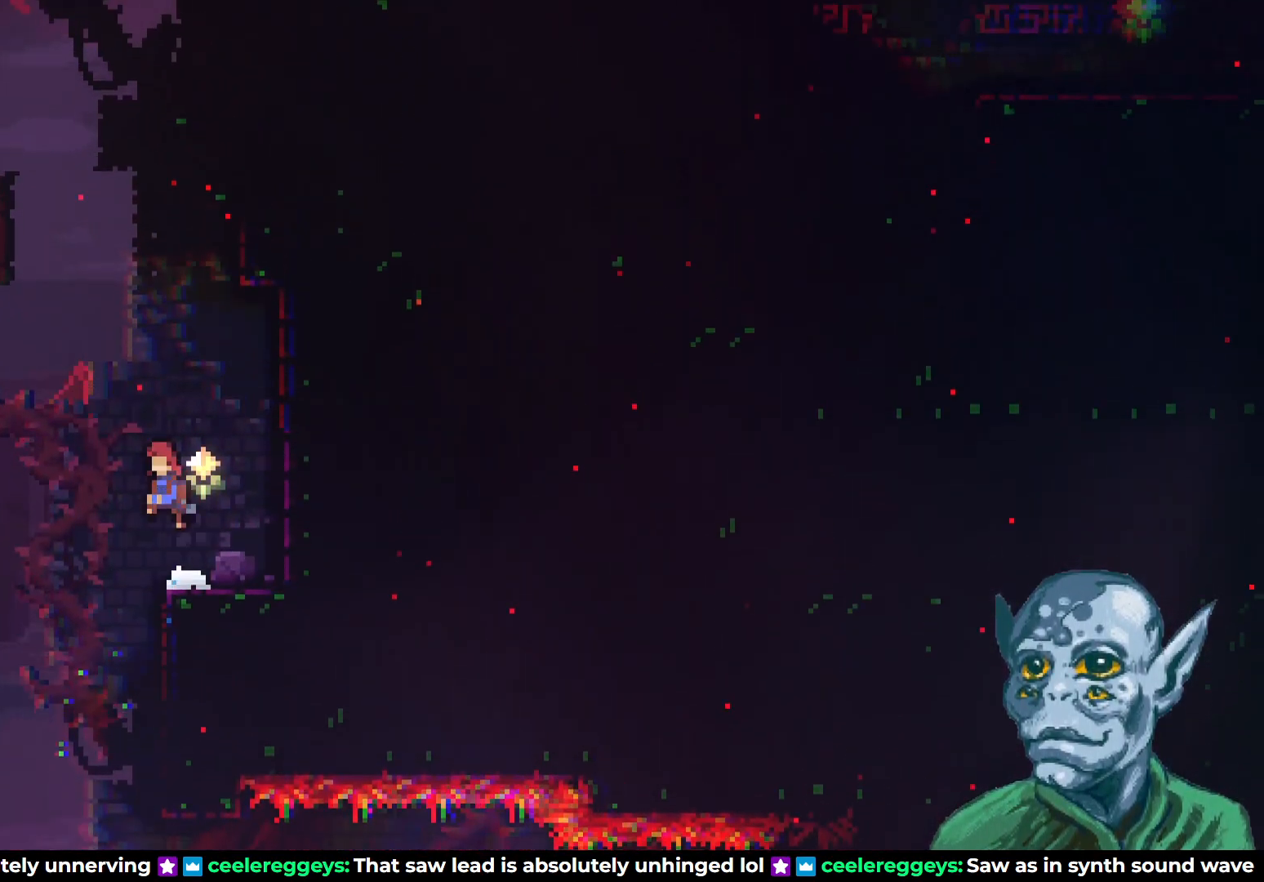
Gameplay with a controller (PlayStation layout); each line is a JSON object with the inputs held at the frame after it. "events" lists button and stick changes between this image and that frame as [ms after this image, input, new state], when the widget could be followed in between.
{"buttons": ["SQUARE", "DPAD_UP", "DPAD_LEFT"], "left_stick": "center", "right_stick": "center", "events": [[117, "CROSS", "up"], [133, "SQUARE", "down"]]}
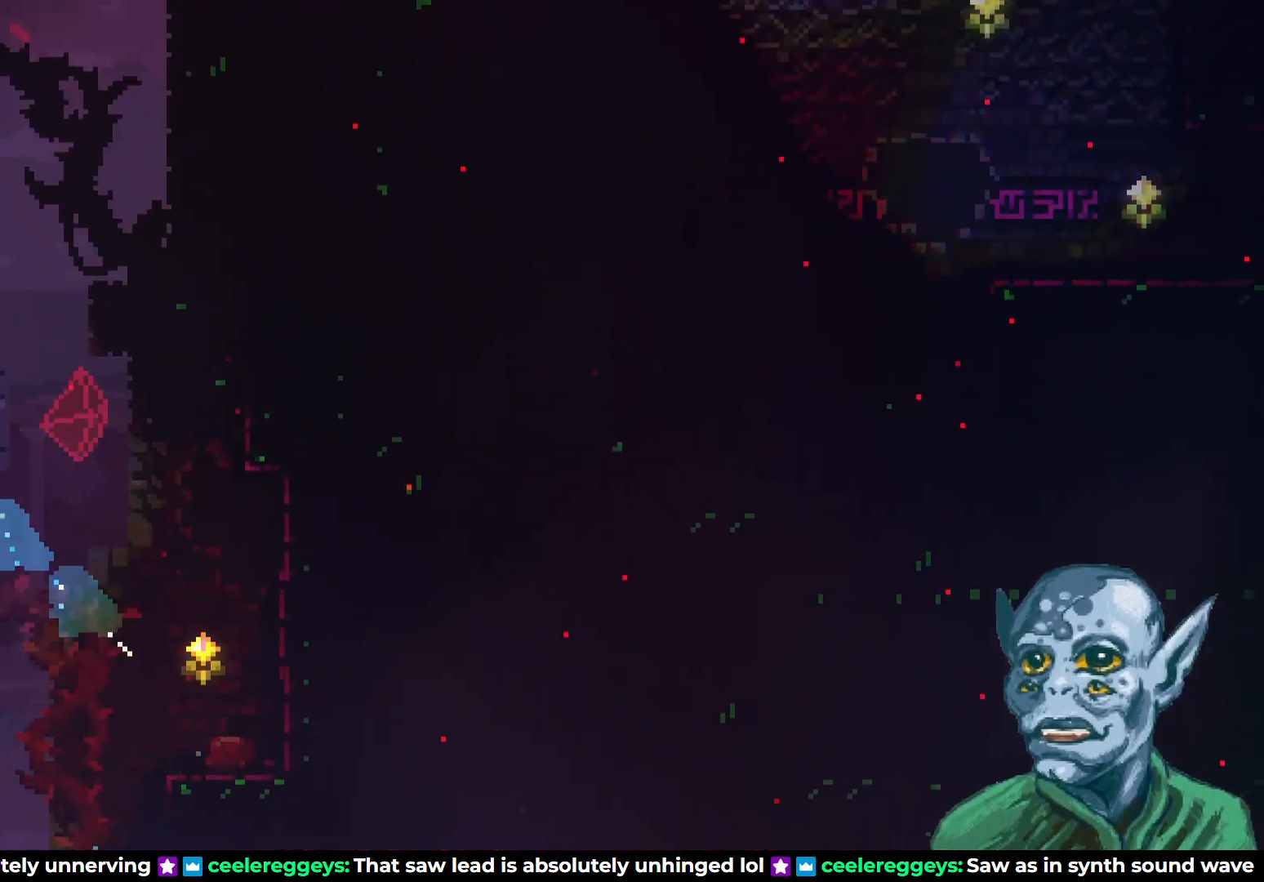
{"buttons": ["CROSS", "DPAD_UP", "DPAD_RIGHT"], "left_stick": "center", "right_stick": "center", "events": [[83, "SQUARE", "up"], [100, "DPAD_LEFT", "up"], [133, "DPAD_UP", "up"], [283, "DPAD_RIGHT", "down"], [317, "CROSS", "down"], [367, "DPAD_UP", "down"]]}
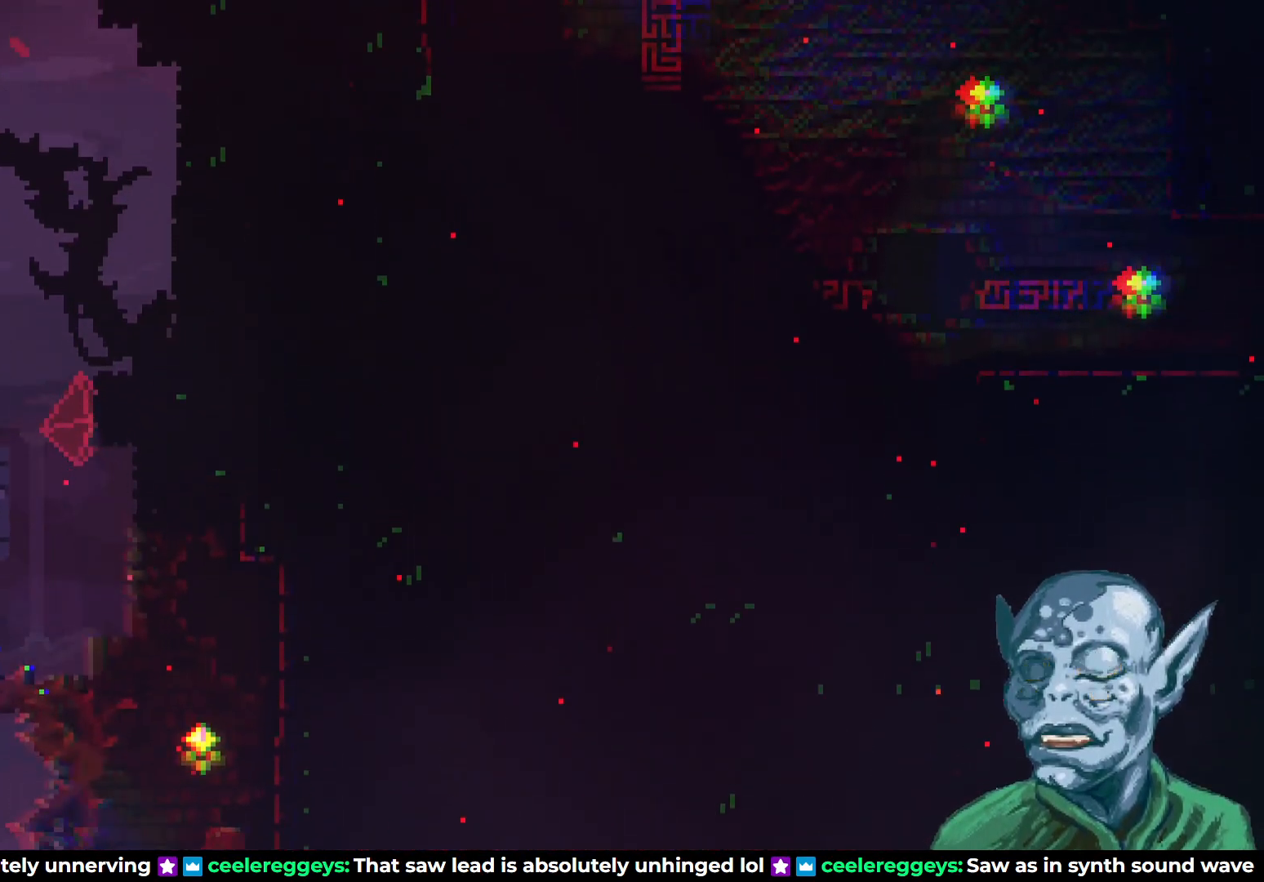
{"buttons": ["R2", "DPAD_UP", "DPAD_RIGHT"], "left_stick": "center", "right_stick": "center", "events": [[17, "CROSS", "up"], [17, "SQUARE", "down"], [400, "SQUARE", "up"], [417, "R2", "down"]]}
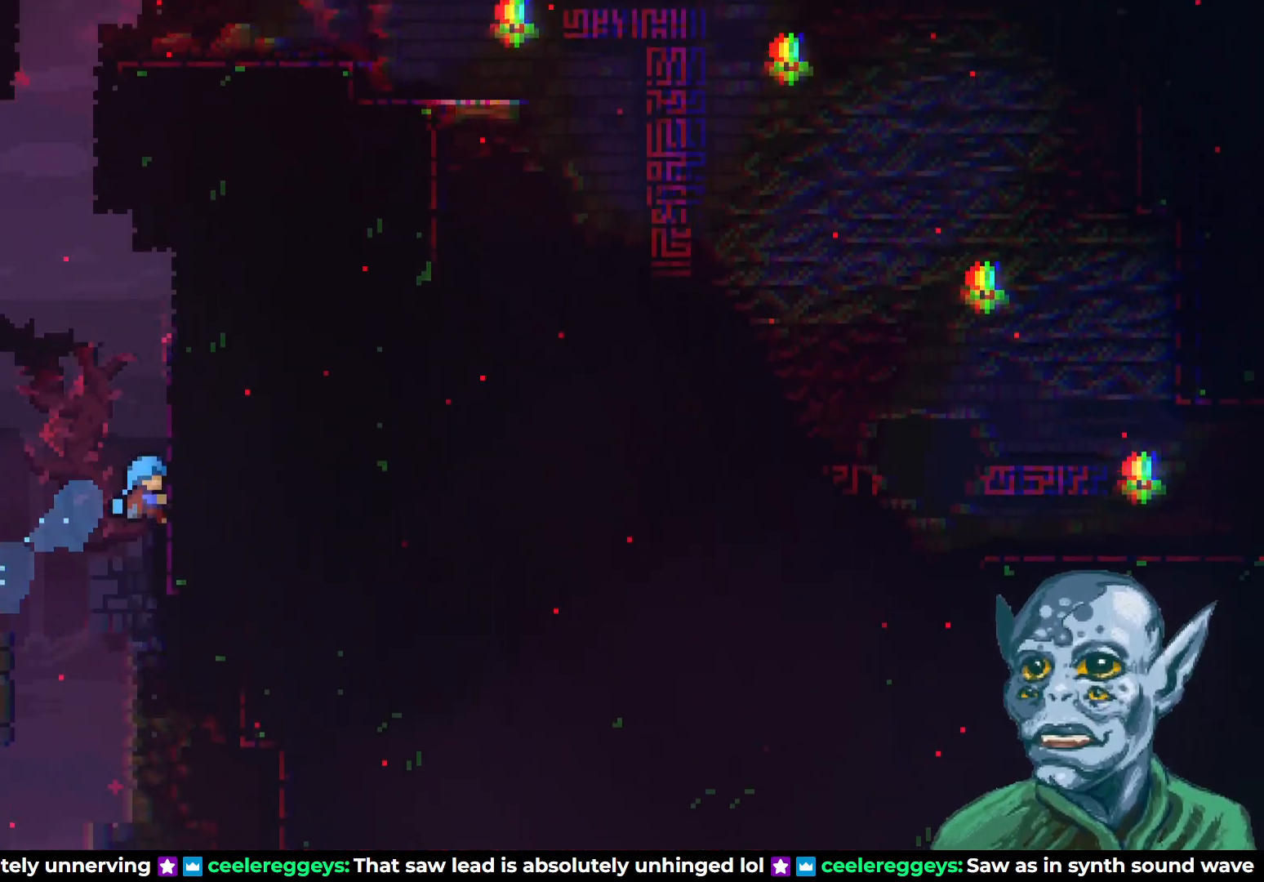
{"buttons": ["CROSS", "R2", "DPAD_UP", "DPAD_LEFT"], "left_stick": "center", "right_stick": "center", "events": [[17, "DPAD_RIGHT", "up"], [367, "DPAD_LEFT", "down"], [417, "CROSS", "down"]]}
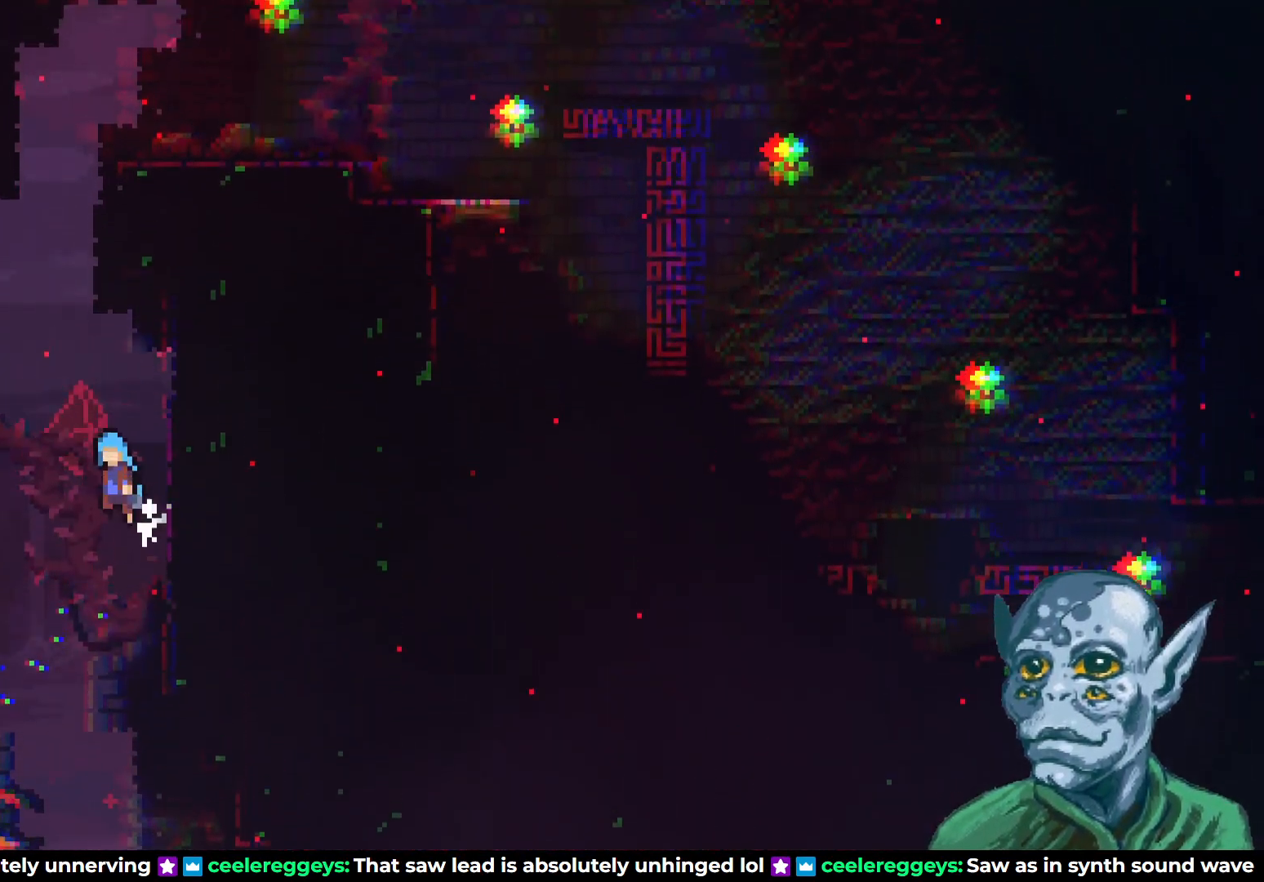
{"buttons": ["R2", "DPAD_UP"], "left_stick": "center", "right_stick": "center", "events": [[300, "CROSS", "up"], [500, "DPAD_LEFT", "up"]]}
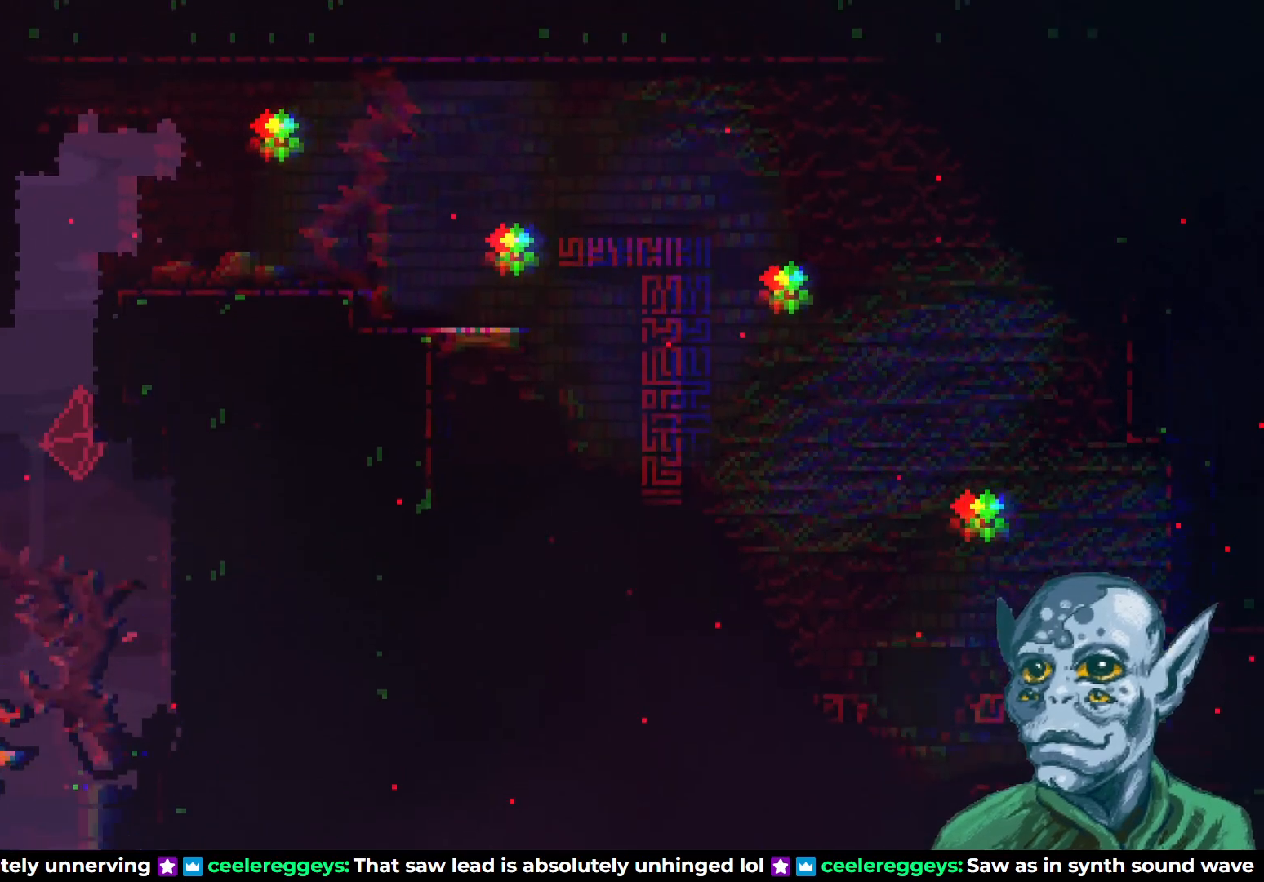
{"buttons": ["R2", "DPAD_UP"], "left_stick": "center", "right_stick": "center", "events": []}
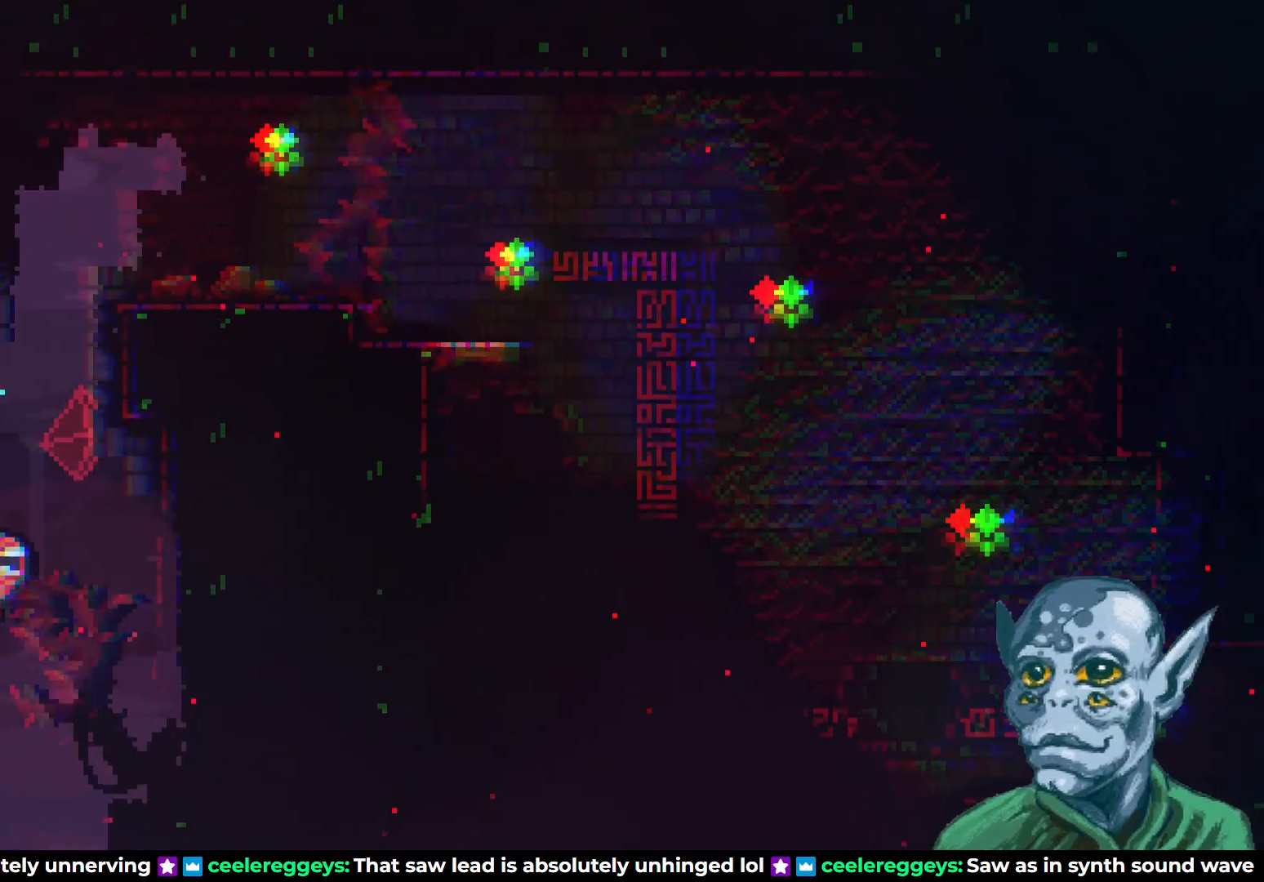
{"buttons": ["CROSS", "R2", "DPAD_RIGHT"], "left_stick": "center", "right_stick": "center", "events": [[100, "CROSS", "down"], [117, "DPAD_RIGHT", "down"], [283, "DPAD_UP", "up"]]}
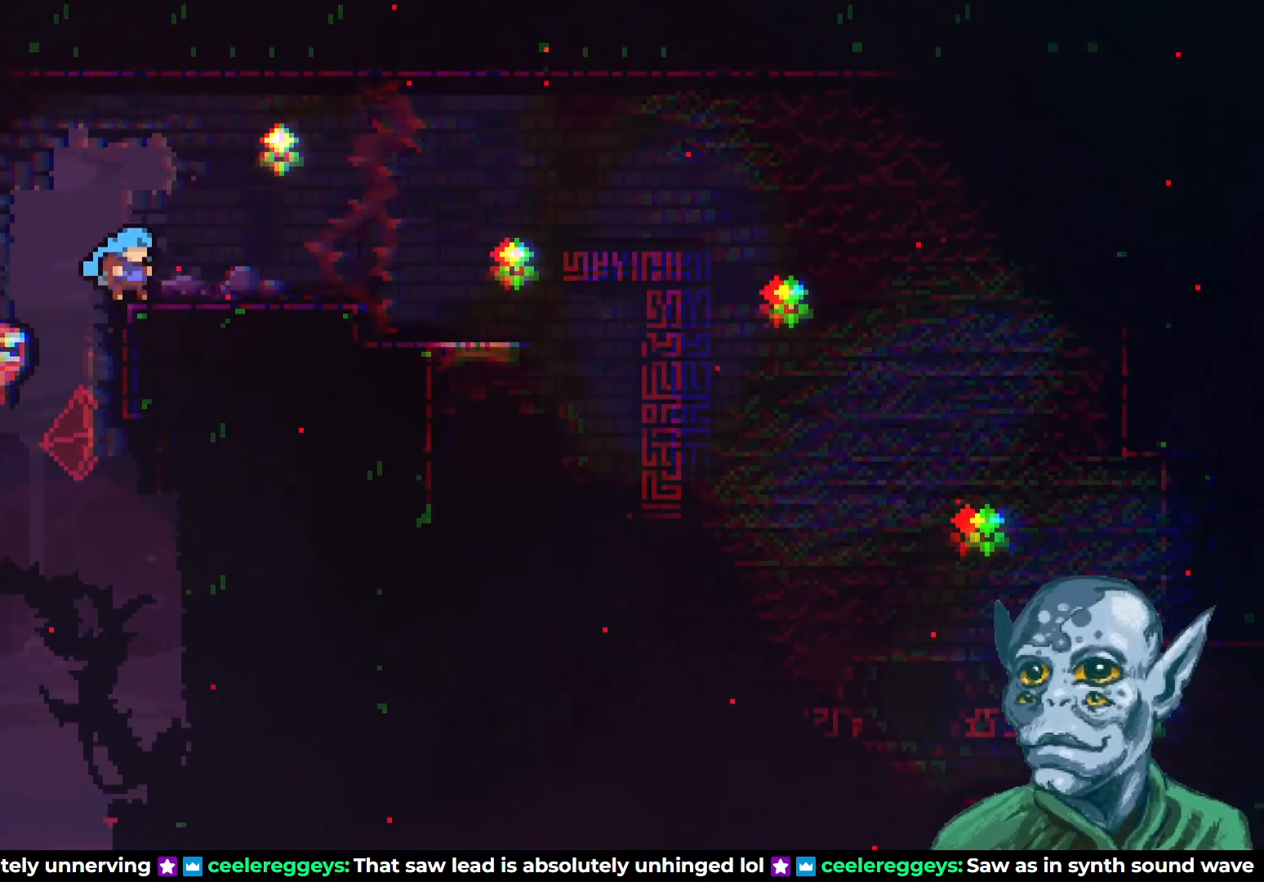
{"buttons": ["CROSS", "DPAD_RIGHT"], "left_stick": "center", "right_stick": "center", "events": [[67, "CROSS", "up"], [250, "R2", "up"], [417, "CROSS", "down"]]}
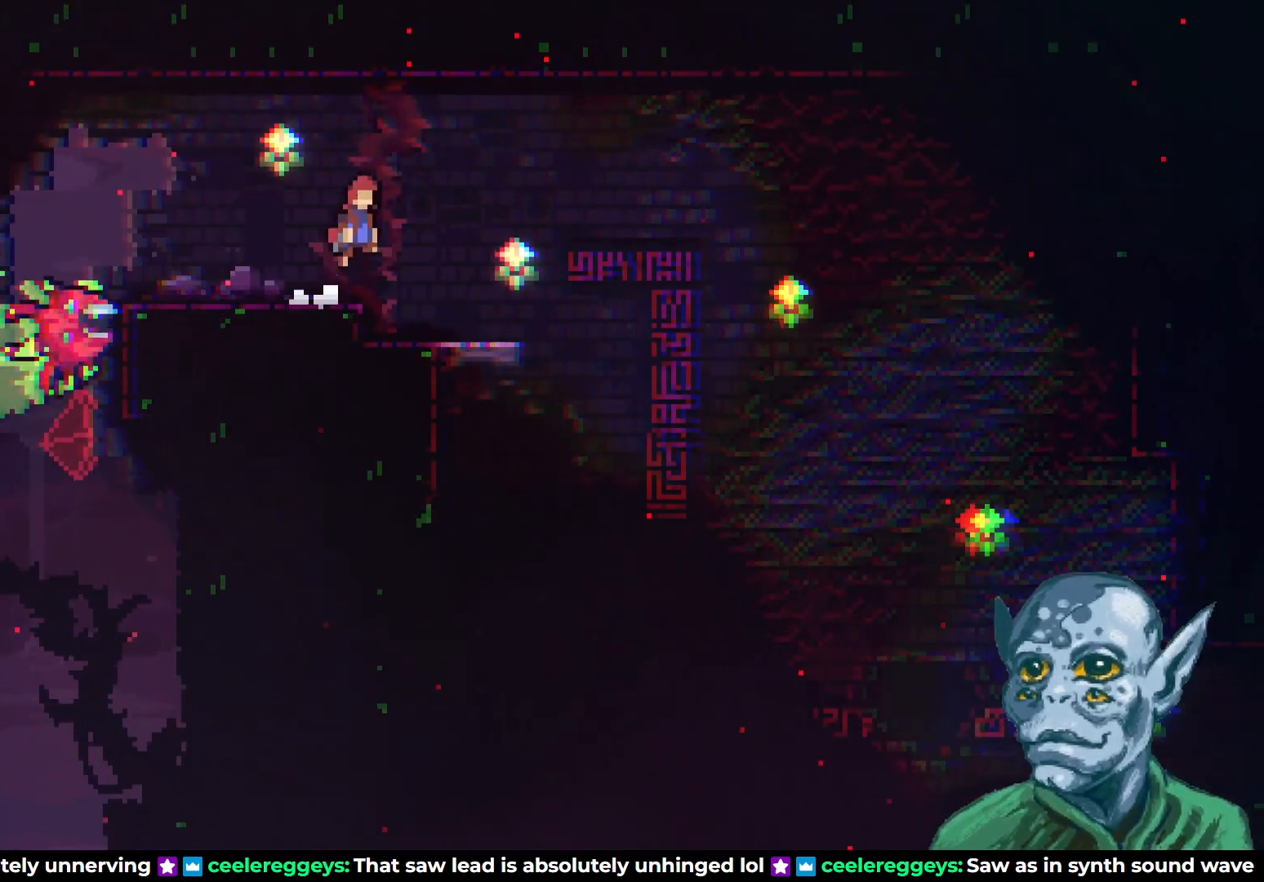
{"buttons": ["DPAD_RIGHT"], "left_stick": "center", "right_stick": "center", "events": [[417, "CROSS", "up"]]}
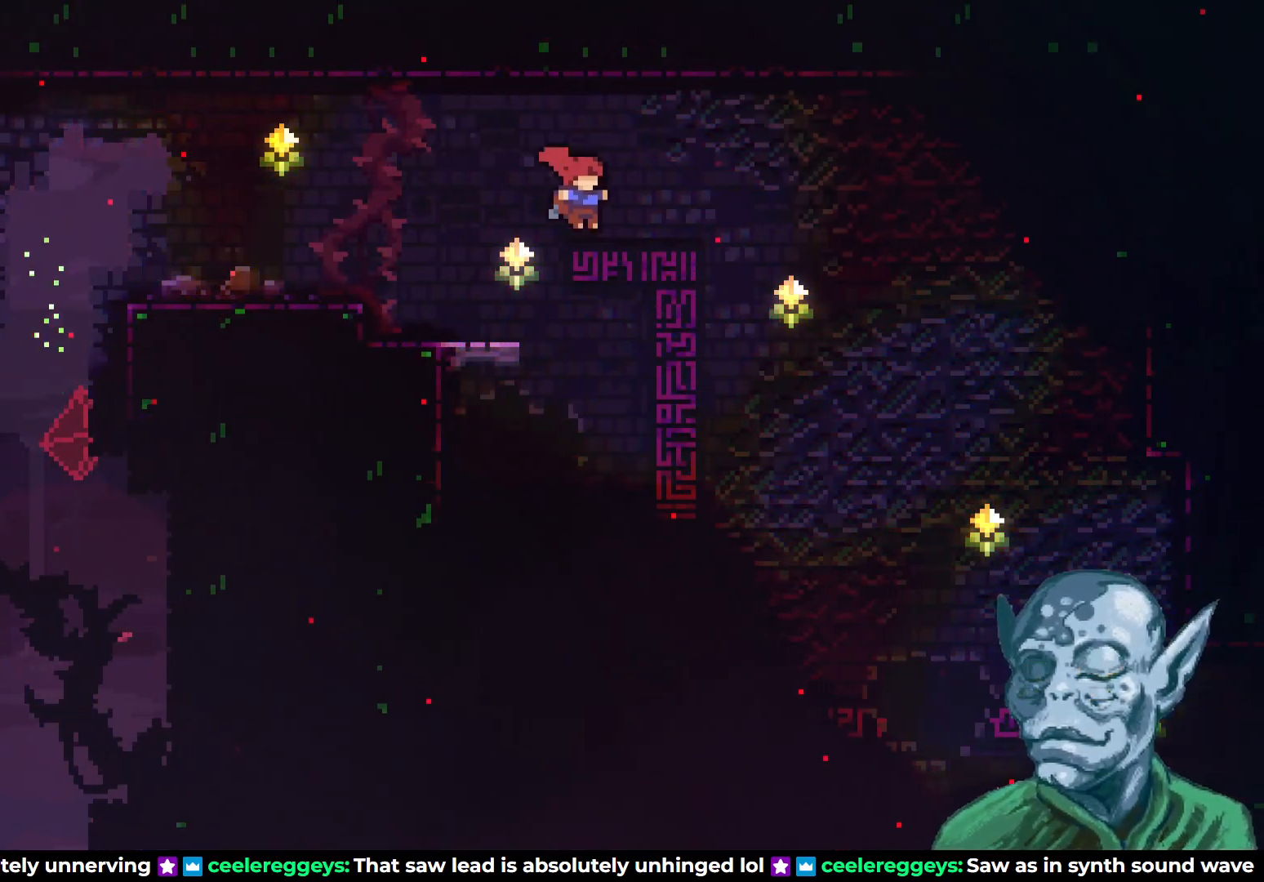
{"buttons": ["DPAD_UP", "DPAD_RIGHT"], "left_stick": "center", "right_stick": "center", "events": [[117, "DPAD_RIGHT", "up"], [333, "DPAD_RIGHT", "down"], [433, "DPAD_UP", "down"]]}
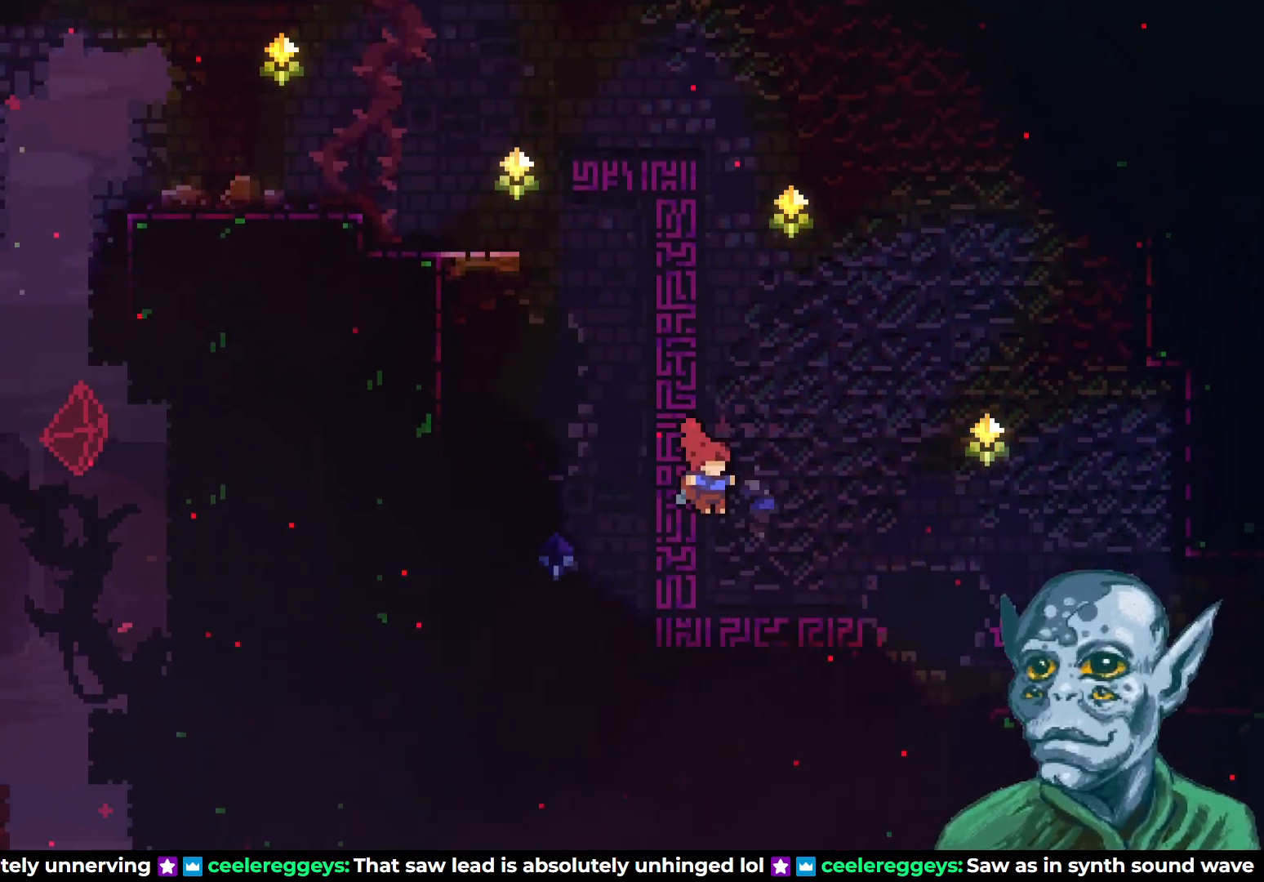
{"buttons": ["DPAD_RIGHT"], "left_stick": "center", "right_stick": "center", "events": [[100, "SQUARE", "down"], [367, "SQUARE", "up"], [400, "DPAD_UP", "up"]]}
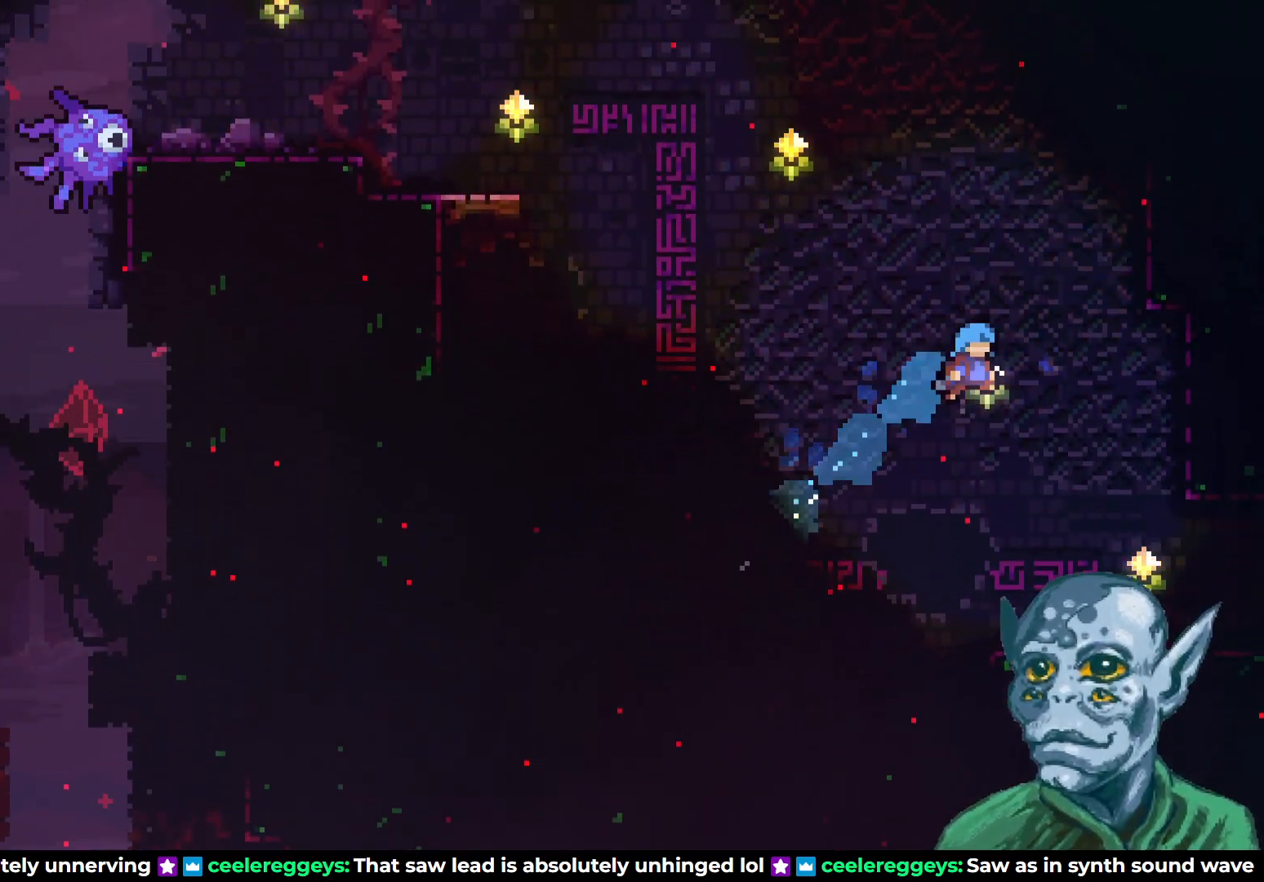
{"buttons": ["DPAD_RIGHT"], "left_stick": "center", "right_stick": "center", "events": [[117, "DPAD_RIGHT", "up"], [217, "DPAD_RIGHT", "down"]]}
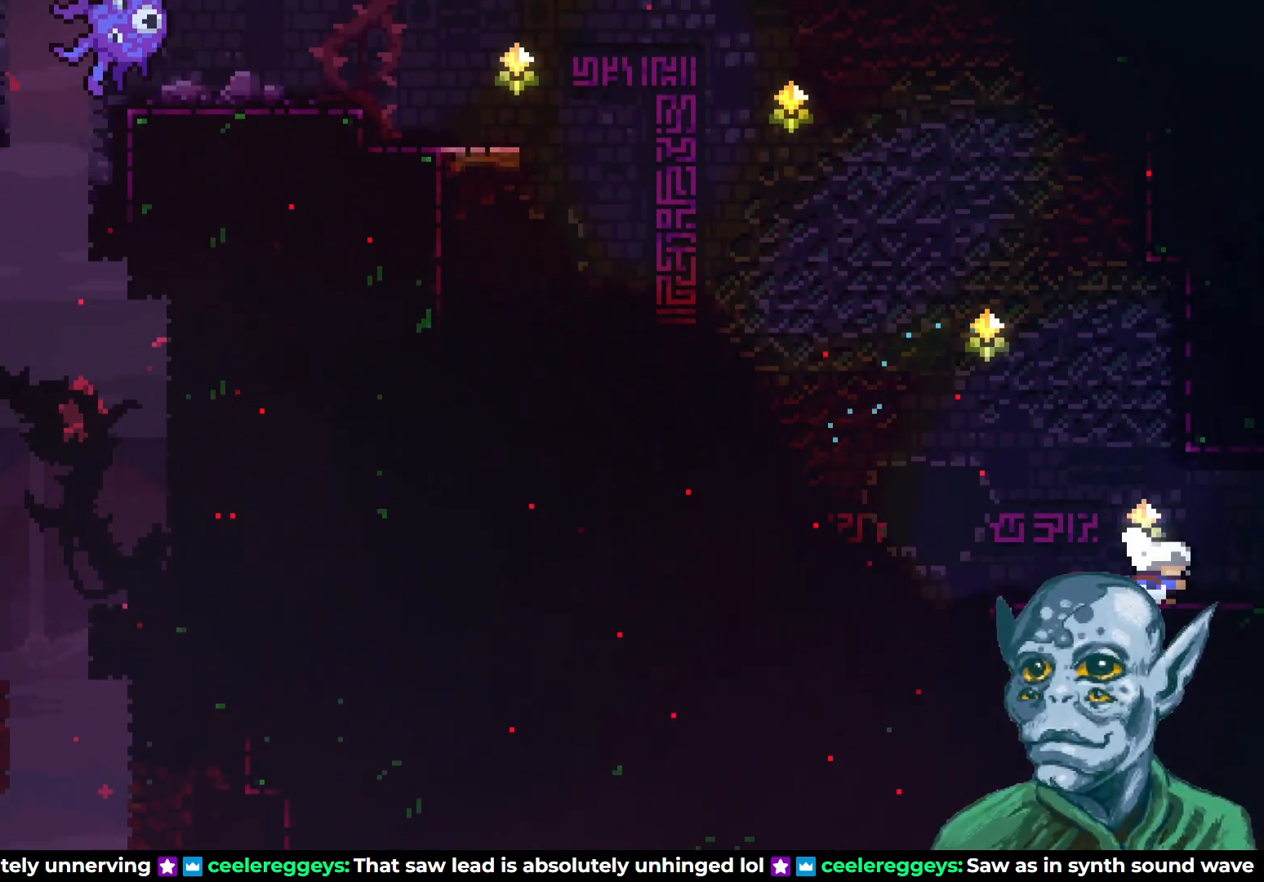
{"buttons": [], "left_stick": "center", "right_stick": "center", "events": [[450, "DPAD_RIGHT", "up"]]}
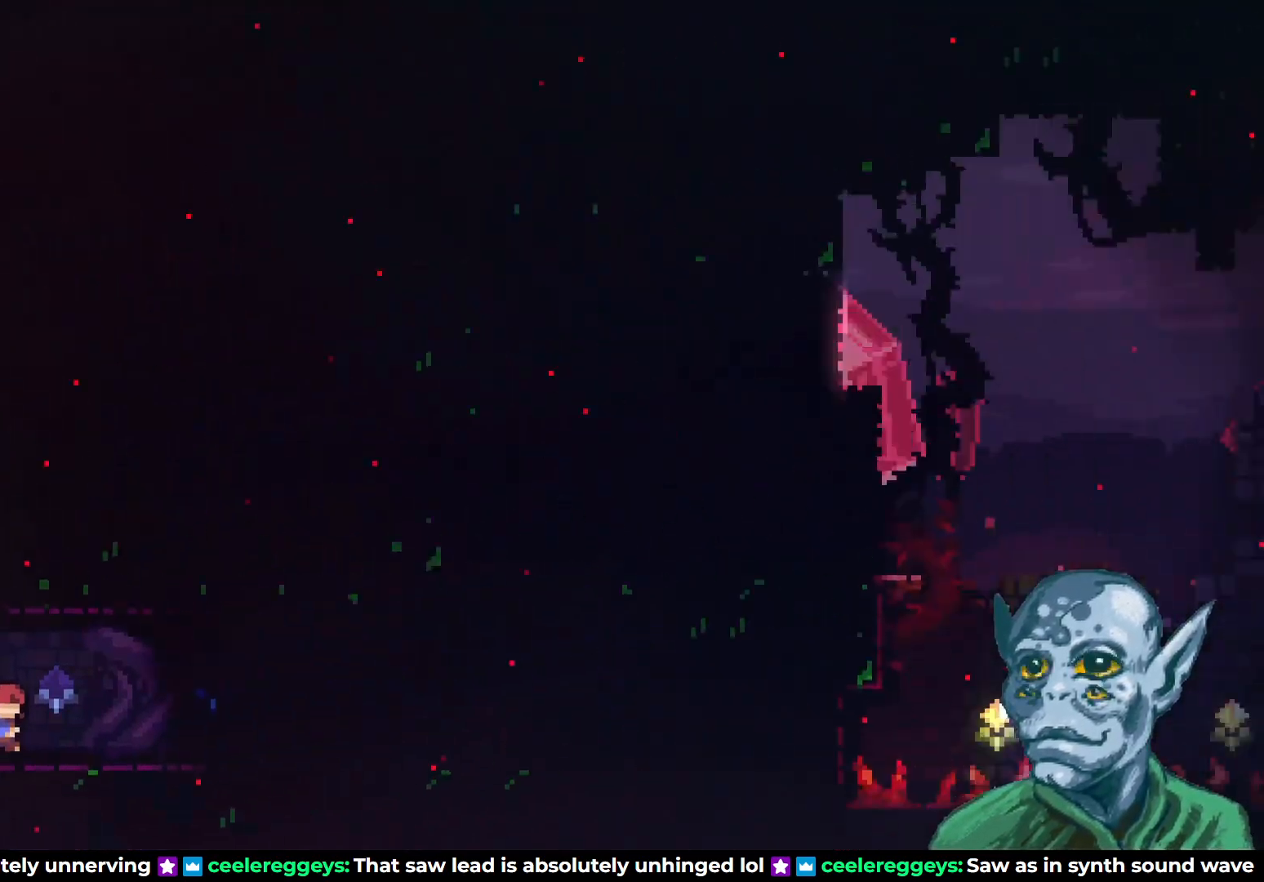
{"buttons": ["DPAD_RIGHT"], "left_stick": "center", "right_stick": "center", "events": [[233, "DPAD_RIGHT", "down"]]}
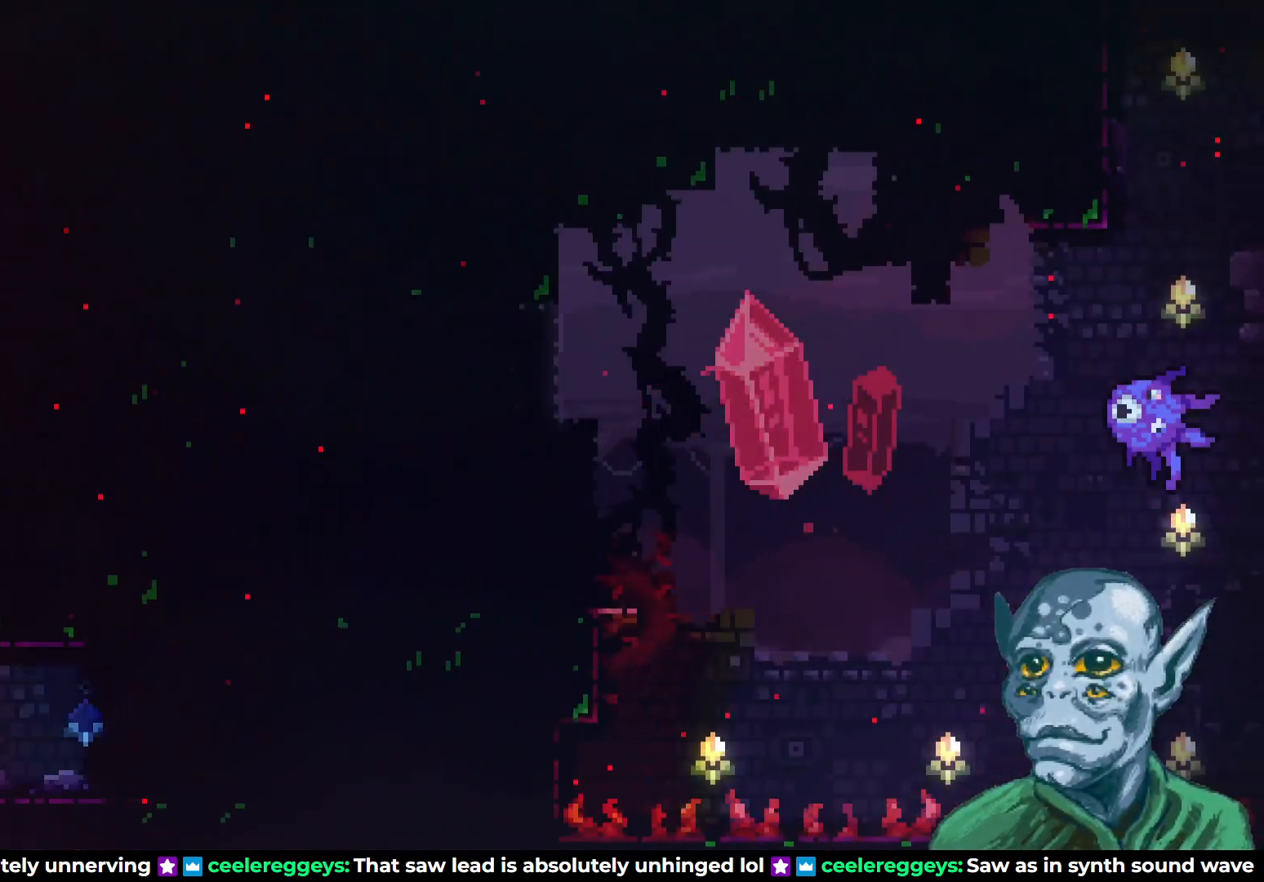
{"buttons": ["DPAD_RIGHT"], "left_stick": "center", "right_stick": "center", "events": []}
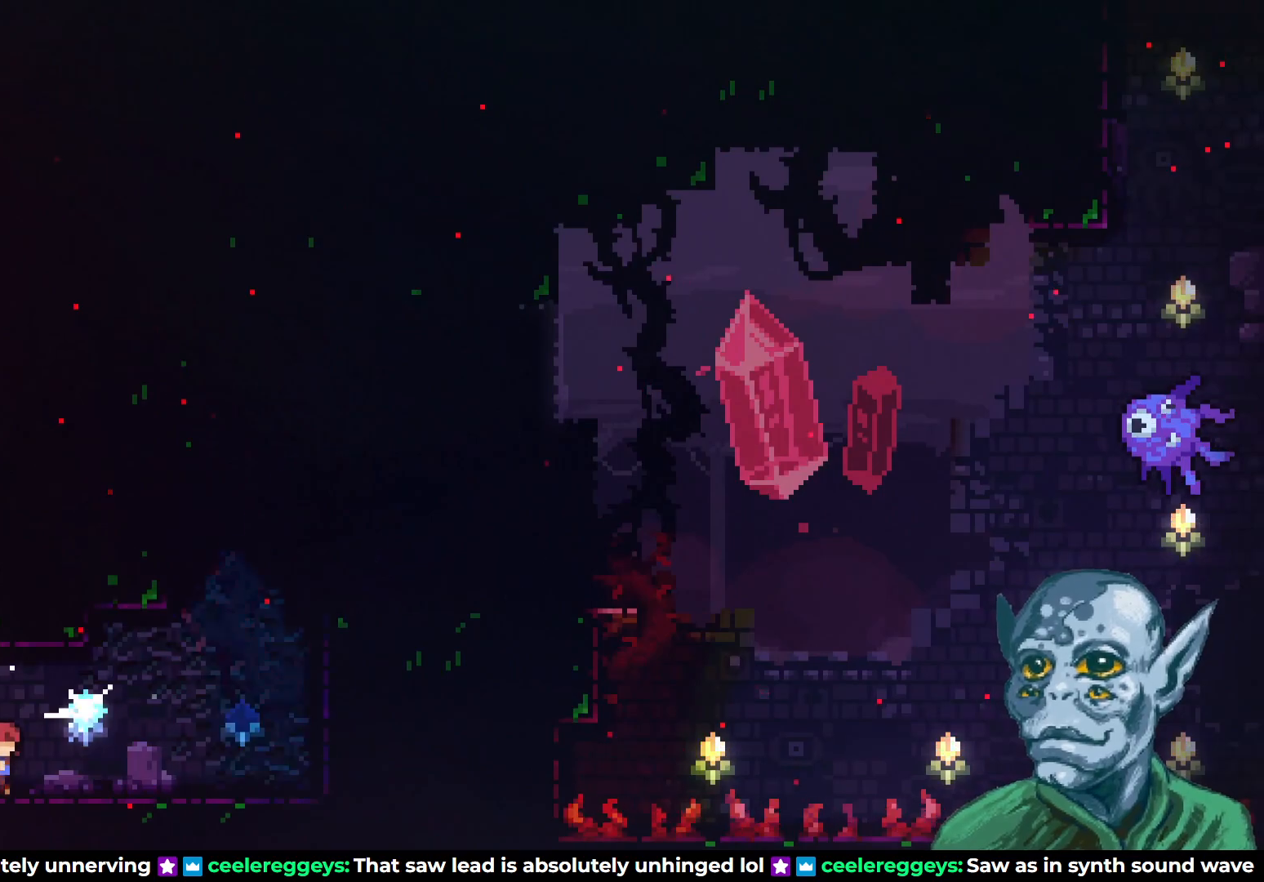
{"buttons": ["DPAD_RIGHT"], "left_stick": "center", "right_stick": "center", "events": []}
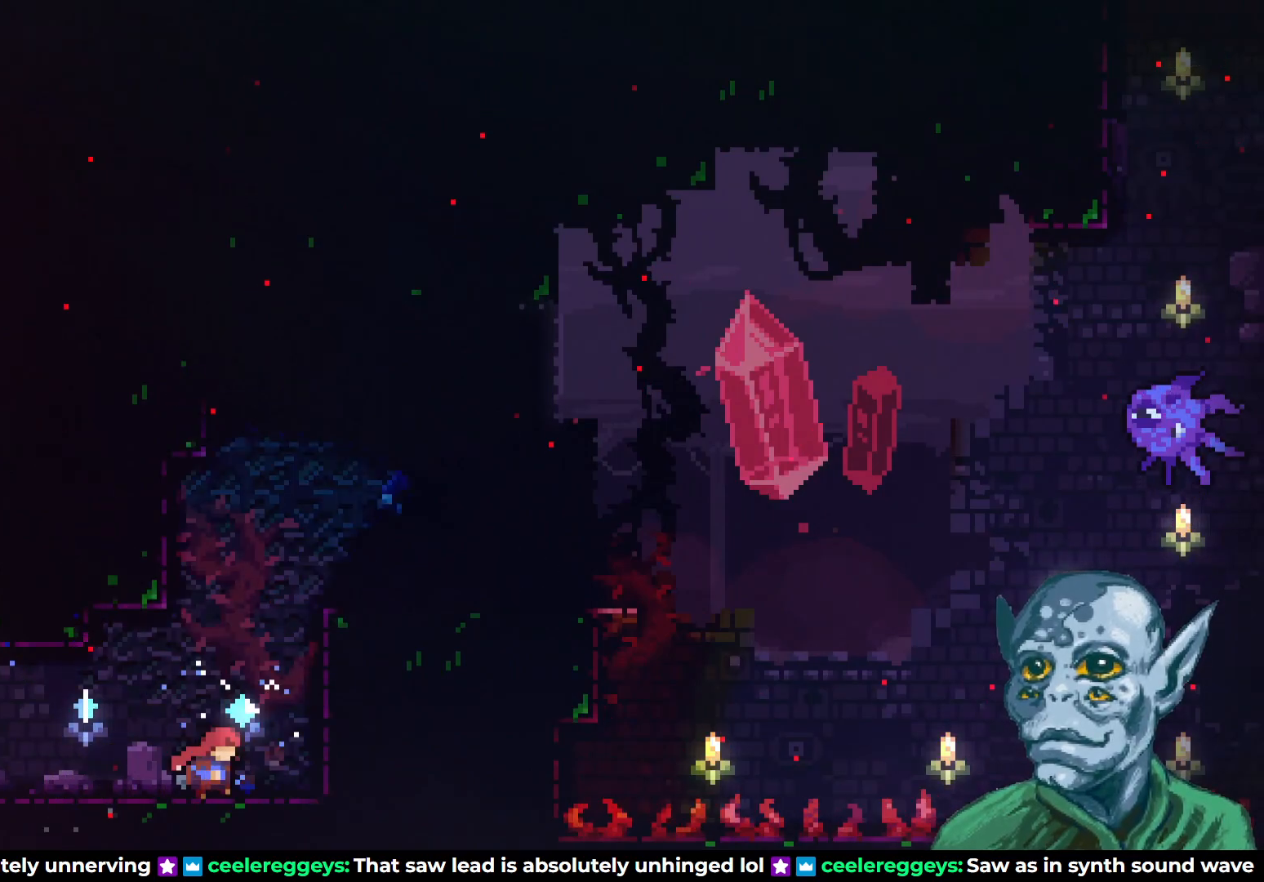
{"buttons": ["DPAD_RIGHT"], "left_stick": "center", "right_stick": "center", "events": [[100, "DPAD_UP", "down"], [117, "CROSS", "down"], [117, "DPAD_RIGHT", "up"], [317, "CROSS", "up"], [317, "SQUARE", "down"], [483, "DPAD_RIGHT", "down"], [483, "SQUARE", "up"], [500, "DPAD_UP", "up"]]}
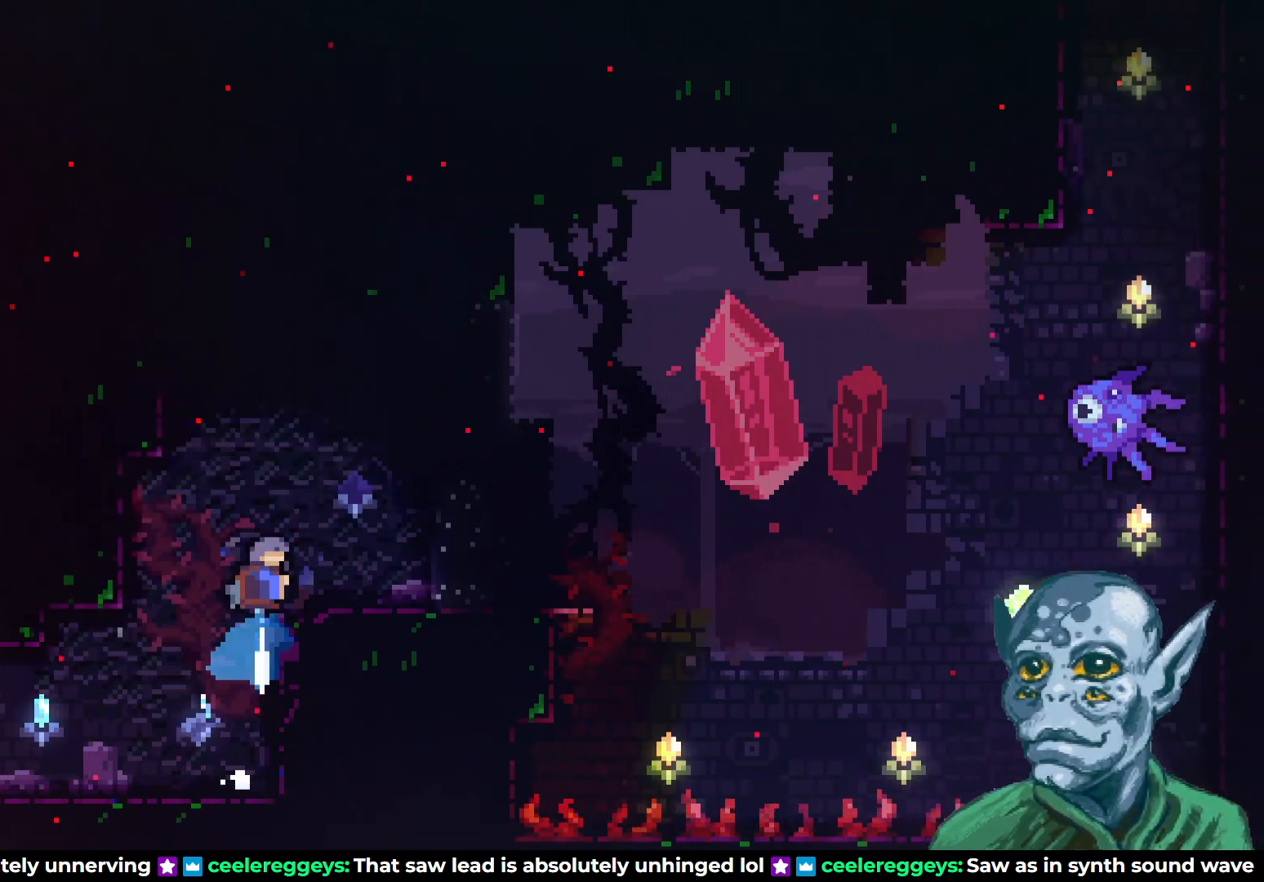
{"buttons": [], "left_stick": "center", "right_stick": "center", "events": [[233, "DPAD_RIGHT", "up"]]}
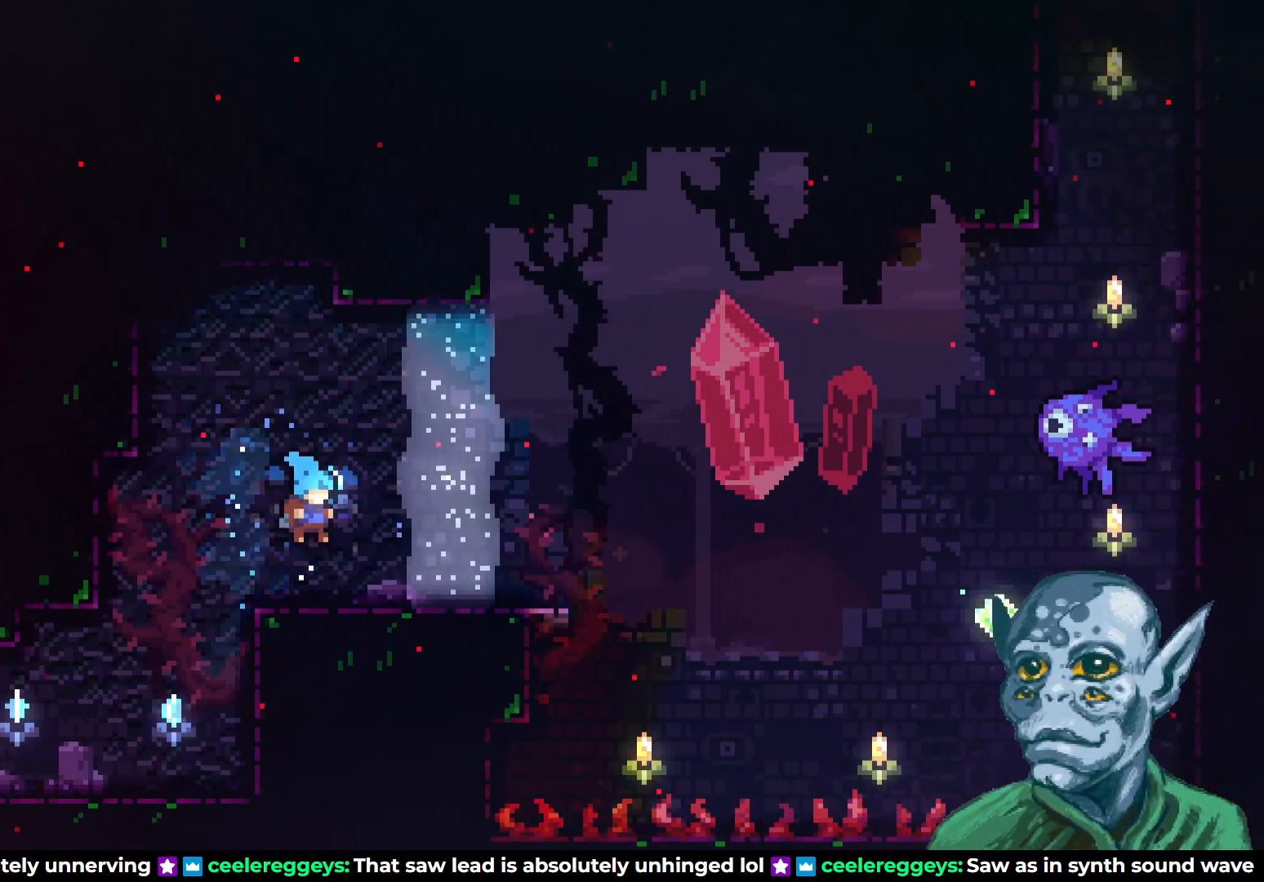
{"buttons": ["DPAD_RIGHT"], "left_stick": "center", "right_stick": "center", "events": [[417, "DPAD_RIGHT", "down"]]}
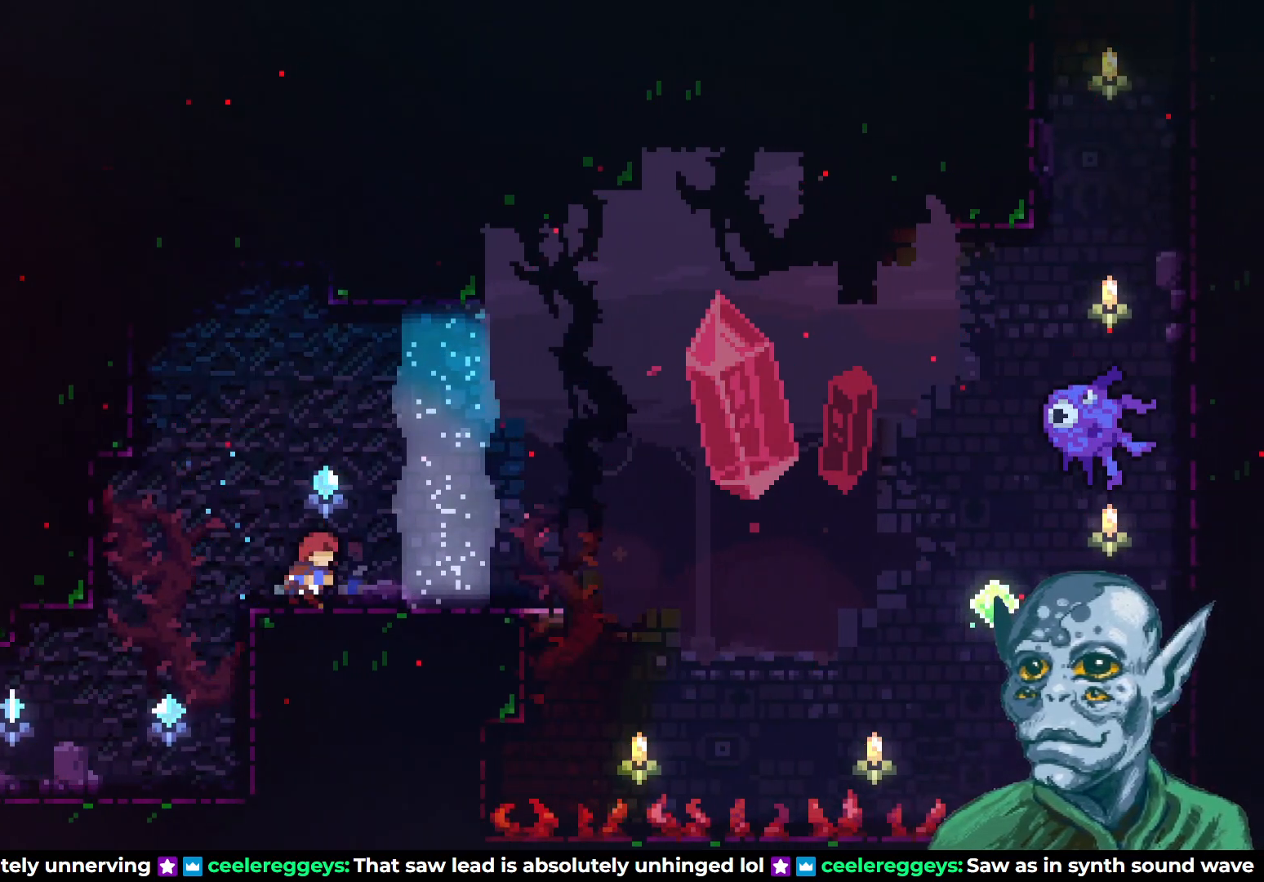
{"buttons": [], "left_stick": "center", "right_stick": "center", "events": [[17, "DPAD_RIGHT", "up"]]}
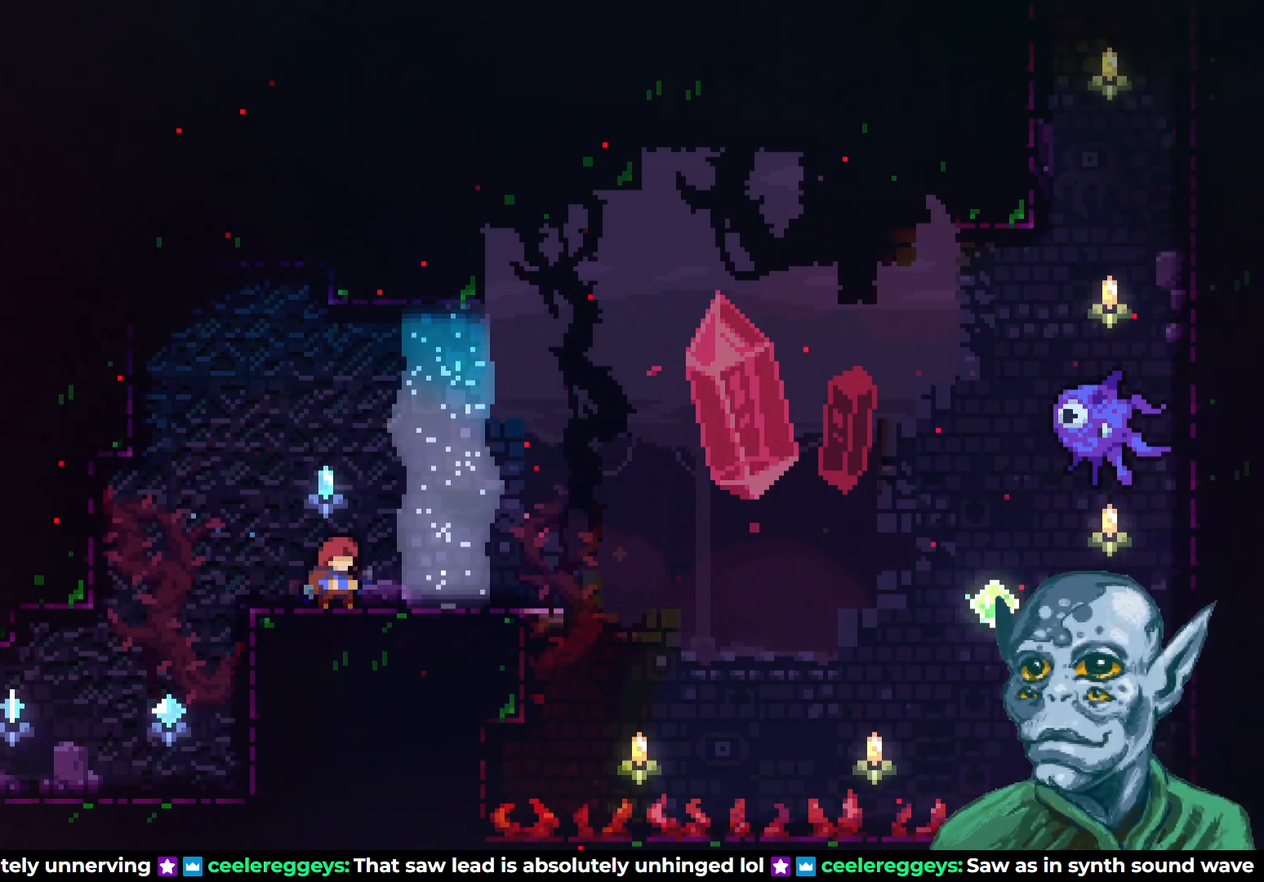
{"buttons": [], "left_stick": "center", "right_stick": "center", "events": []}
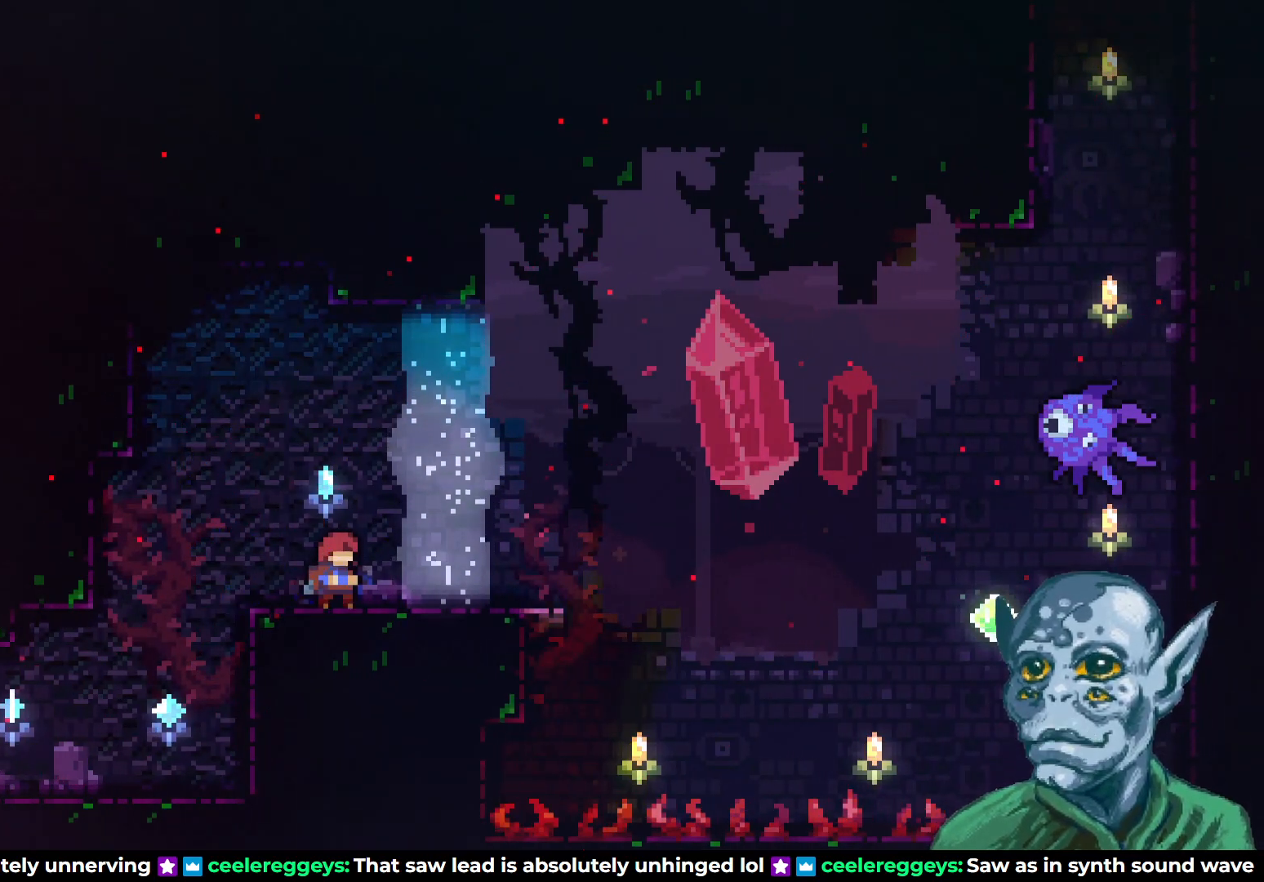
{"buttons": ["DPAD_RIGHT"], "left_stick": "center", "right_stick": "center", "events": [[117, "DPAD_RIGHT", "down"]]}
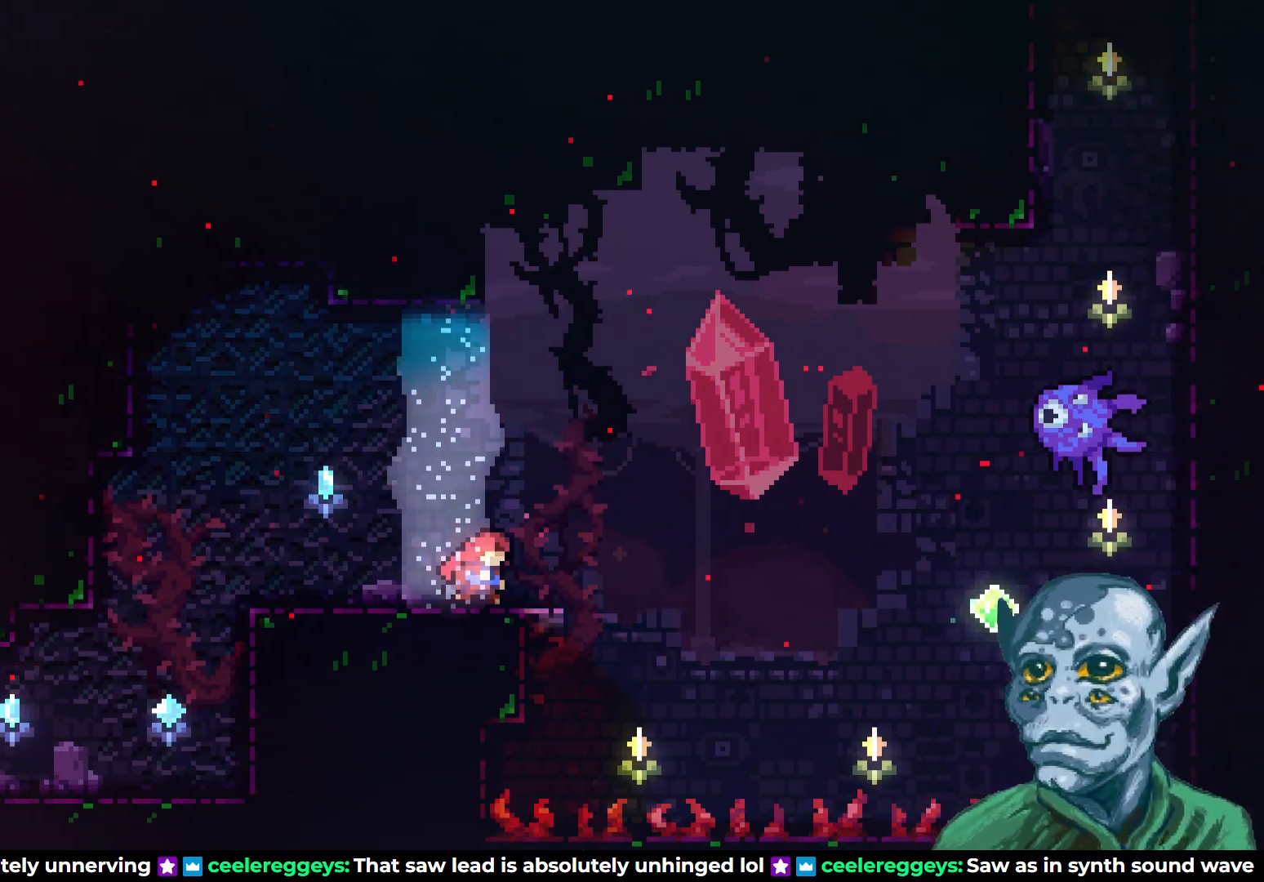
{"buttons": [], "left_stick": "center", "right_stick": "center", "events": [[117, "DPAD_RIGHT", "up"]]}
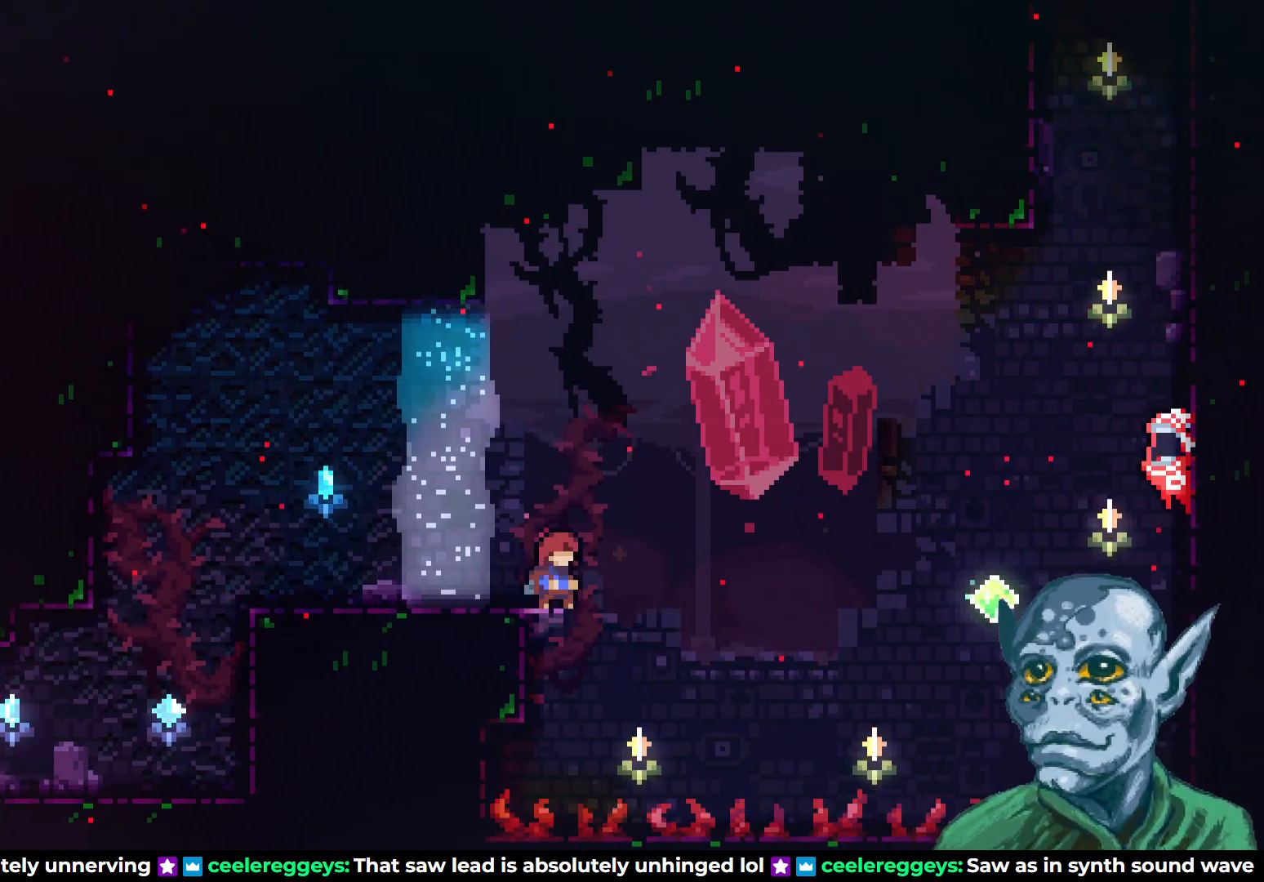
{"buttons": ["CROSS", "DPAD_UP"], "left_stick": "center", "right_stick": "center", "events": [[283, "CROSS", "down"], [317, "DPAD_UP", "down"], [400, "DPAD_RIGHT", "down"], [467, "DPAD_RIGHT", "up"]]}
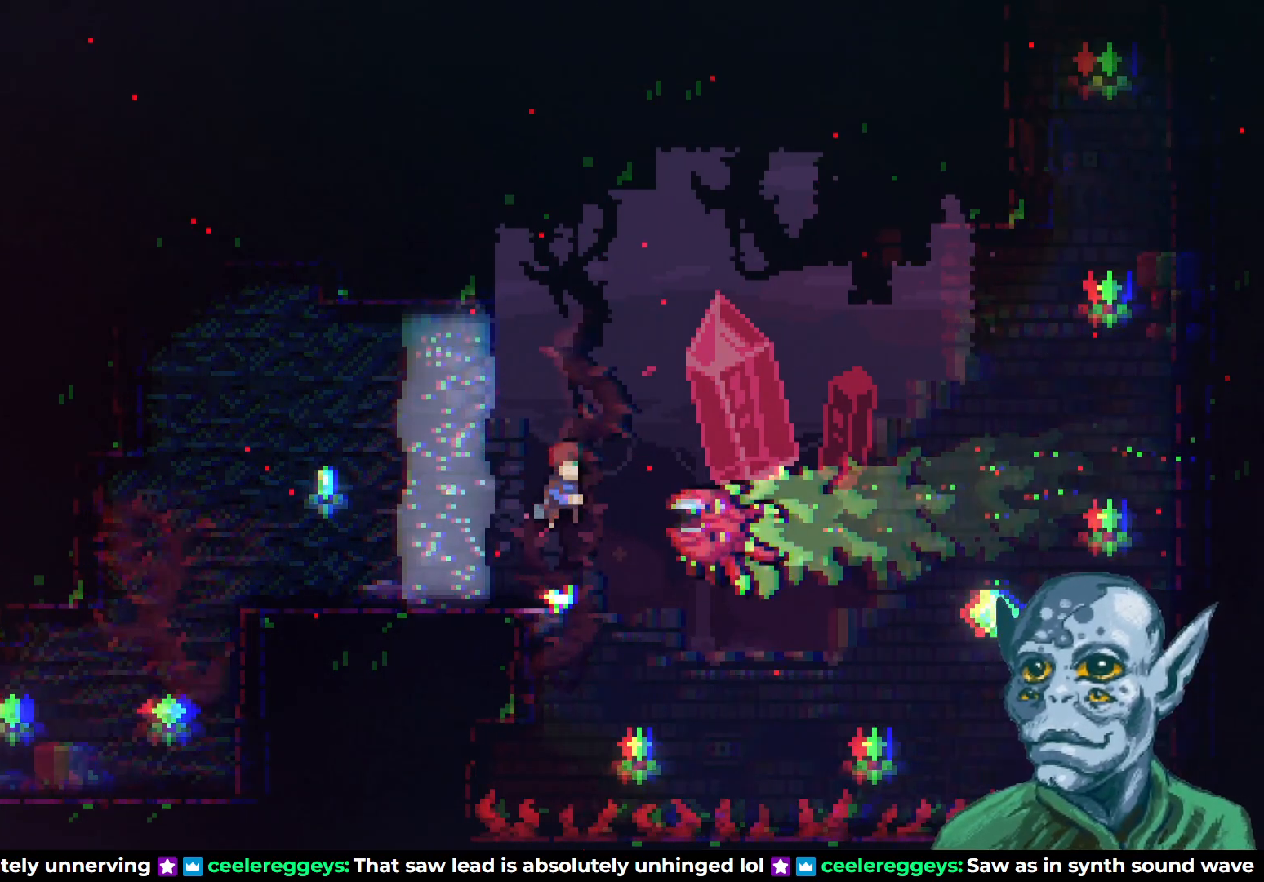
{"buttons": ["DPAD_LEFT"], "left_stick": "center", "right_stick": "center", "events": [[33, "DPAD_UP", "up"], [117, "DPAD_LEFT", "down"], [233, "DPAD_LEFT", "up"], [300, "CROSS", "up"], [417, "DPAD_LEFT", "down"]]}
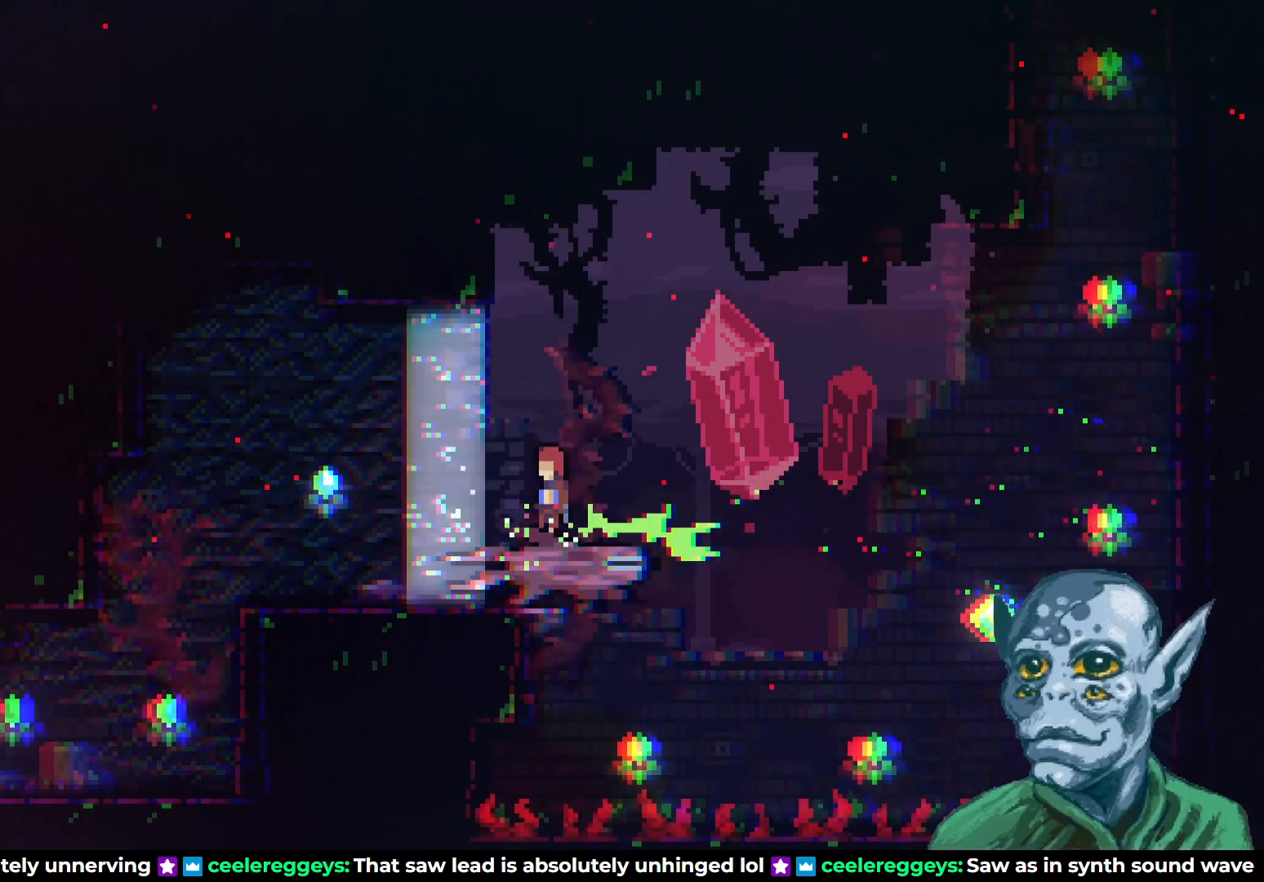
{"buttons": [], "left_stick": "center", "right_stick": "center", "events": [[33, "DPAD_LEFT", "up"], [350, "DPAD_LEFT", "down"], [433, "DPAD_LEFT", "up"]]}
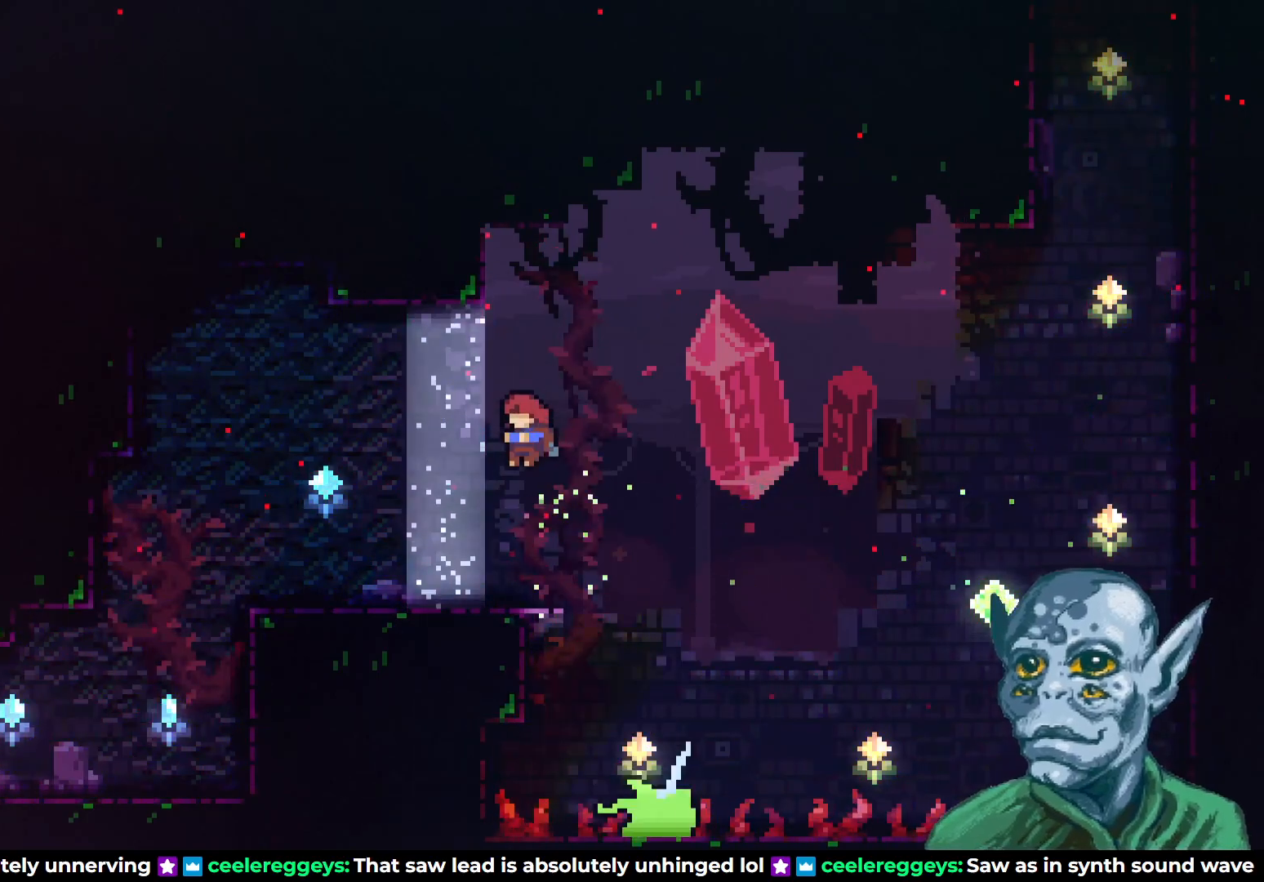
{"buttons": ["CROSS", "DPAD_RIGHT"], "left_stick": "center", "right_stick": "center", "events": [[217, "DPAD_RIGHT", "down"], [417, "CROSS", "down"]]}
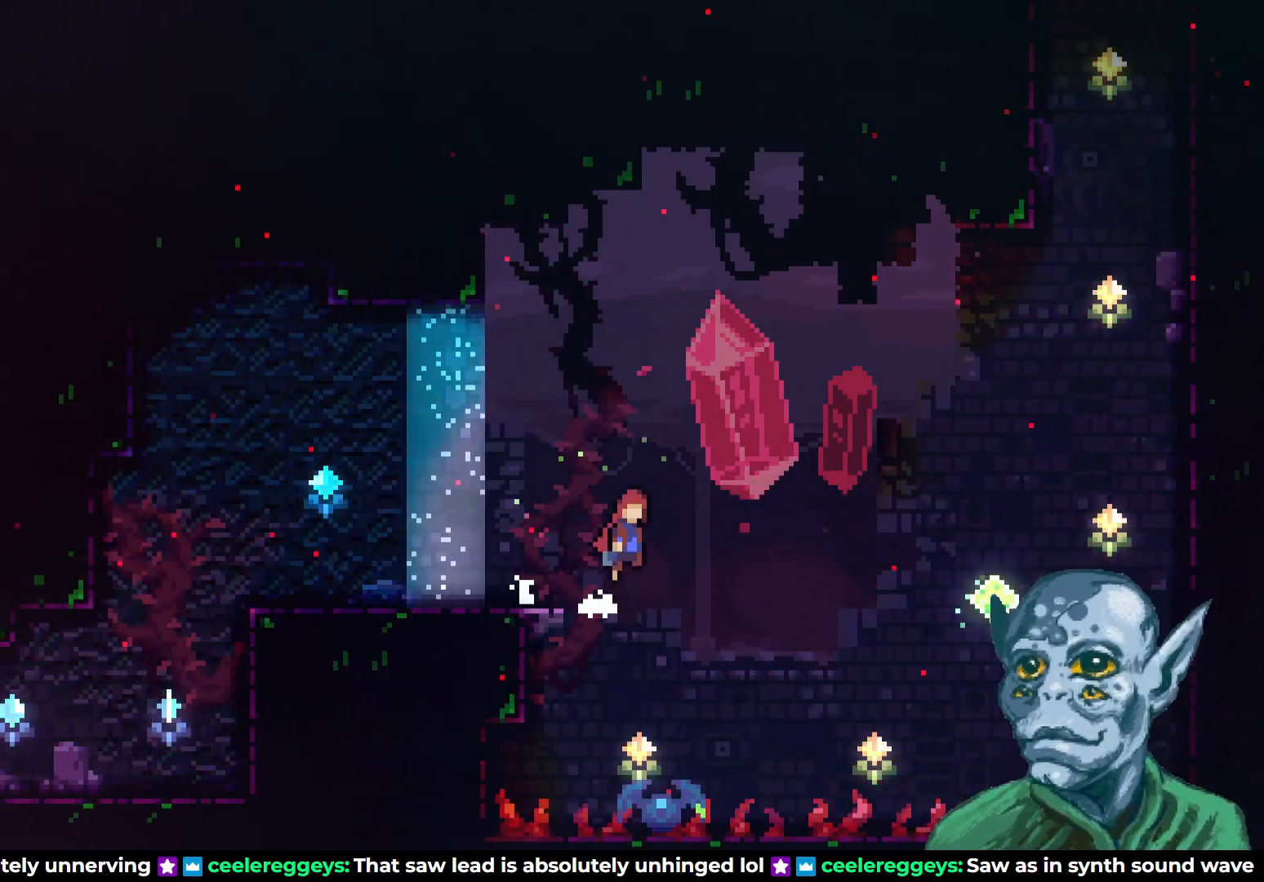
{"buttons": ["DPAD_UP", "DPAD_RIGHT"], "left_stick": "center", "right_stick": "center", "events": [[433, "CROSS", "up"], [433, "DPAD_UP", "down"]]}
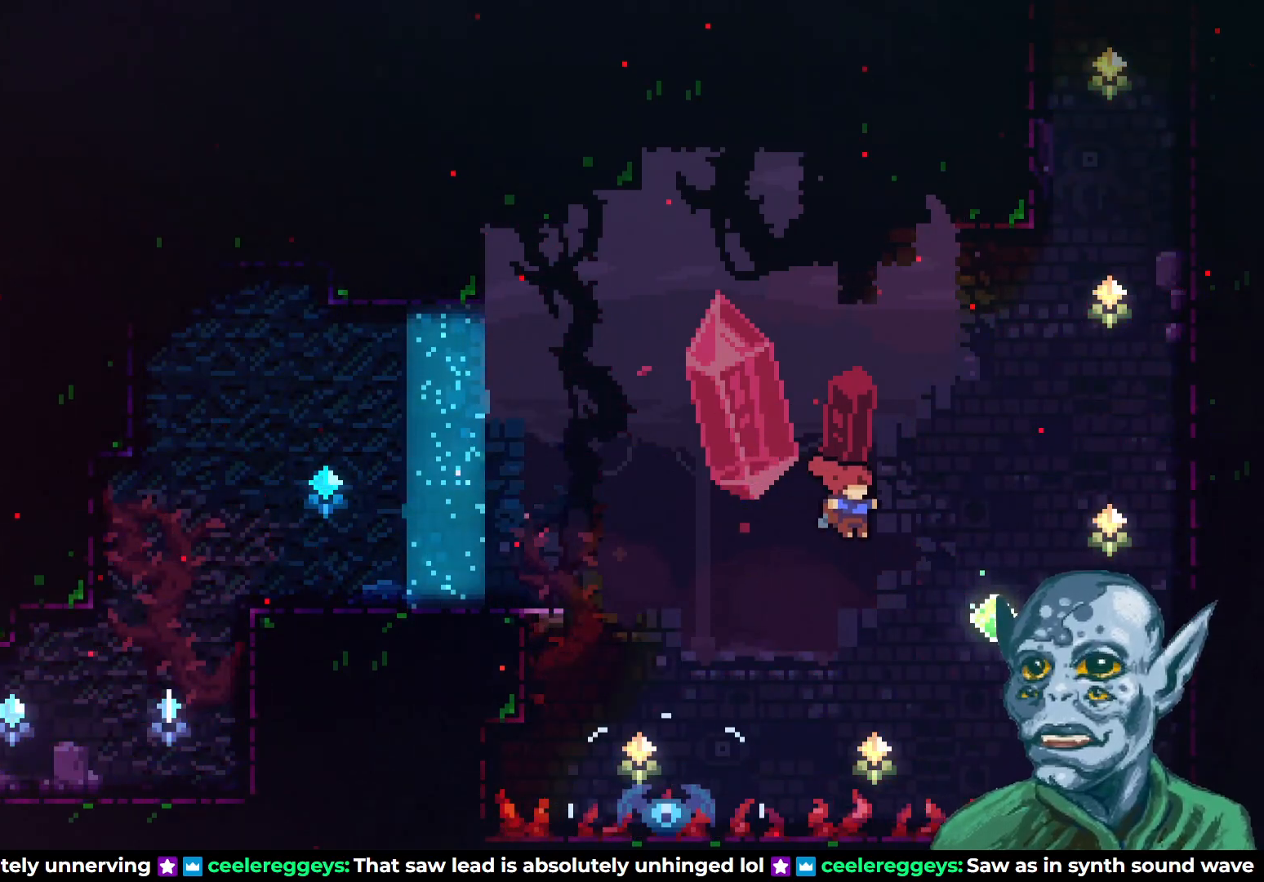
{"buttons": ["DPAD_UP"], "left_stick": "center", "right_stick": "center", "events": [[200, "SQUARE", "down"], [467, "DPAD_RIGHT", "up"], [500, "SQUARE", "up"]]}
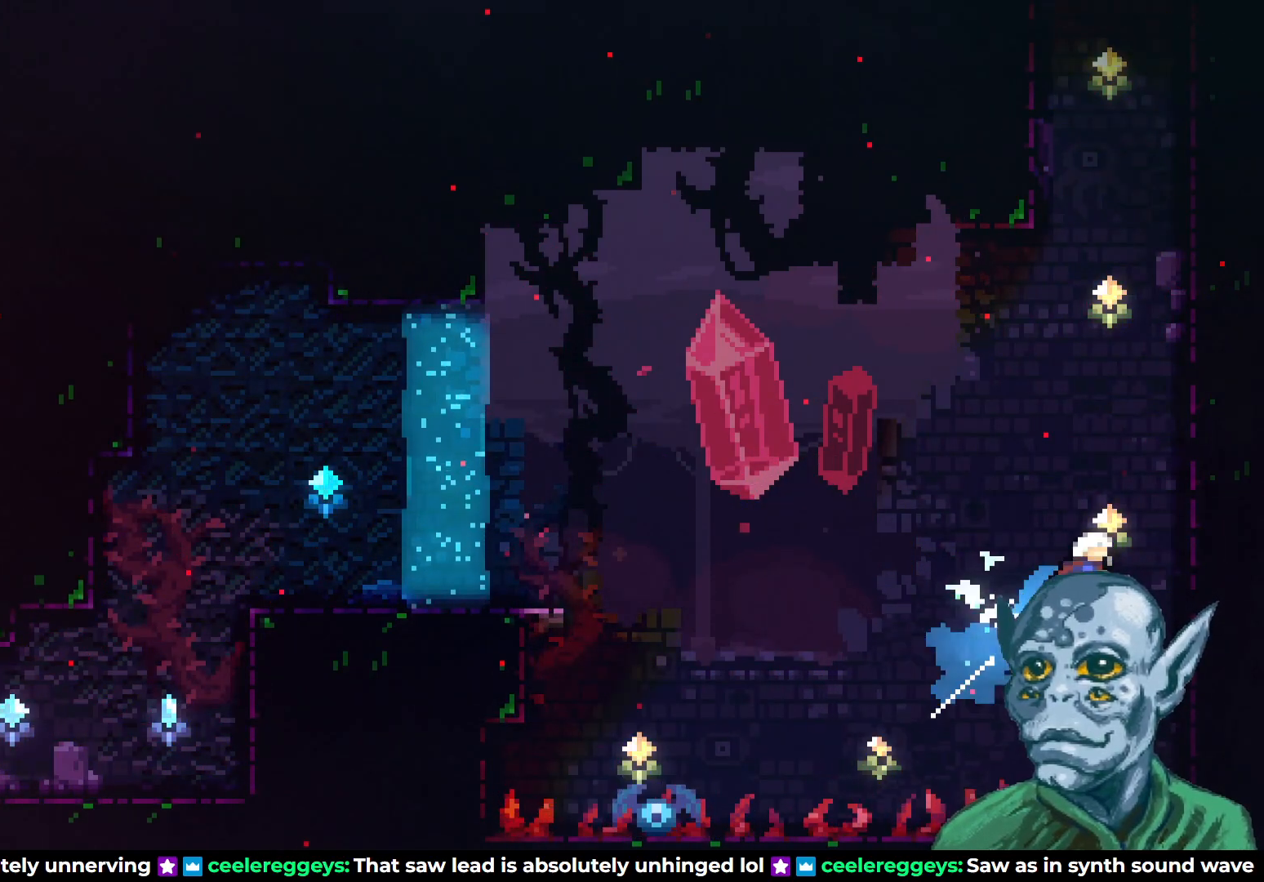
{"buttons": ["DPAD_UP"], "left_stick": "center", "right_stick": "center", "events": [[150, "SQUARE", "down"], [467, "SQUARE", "up"]]}
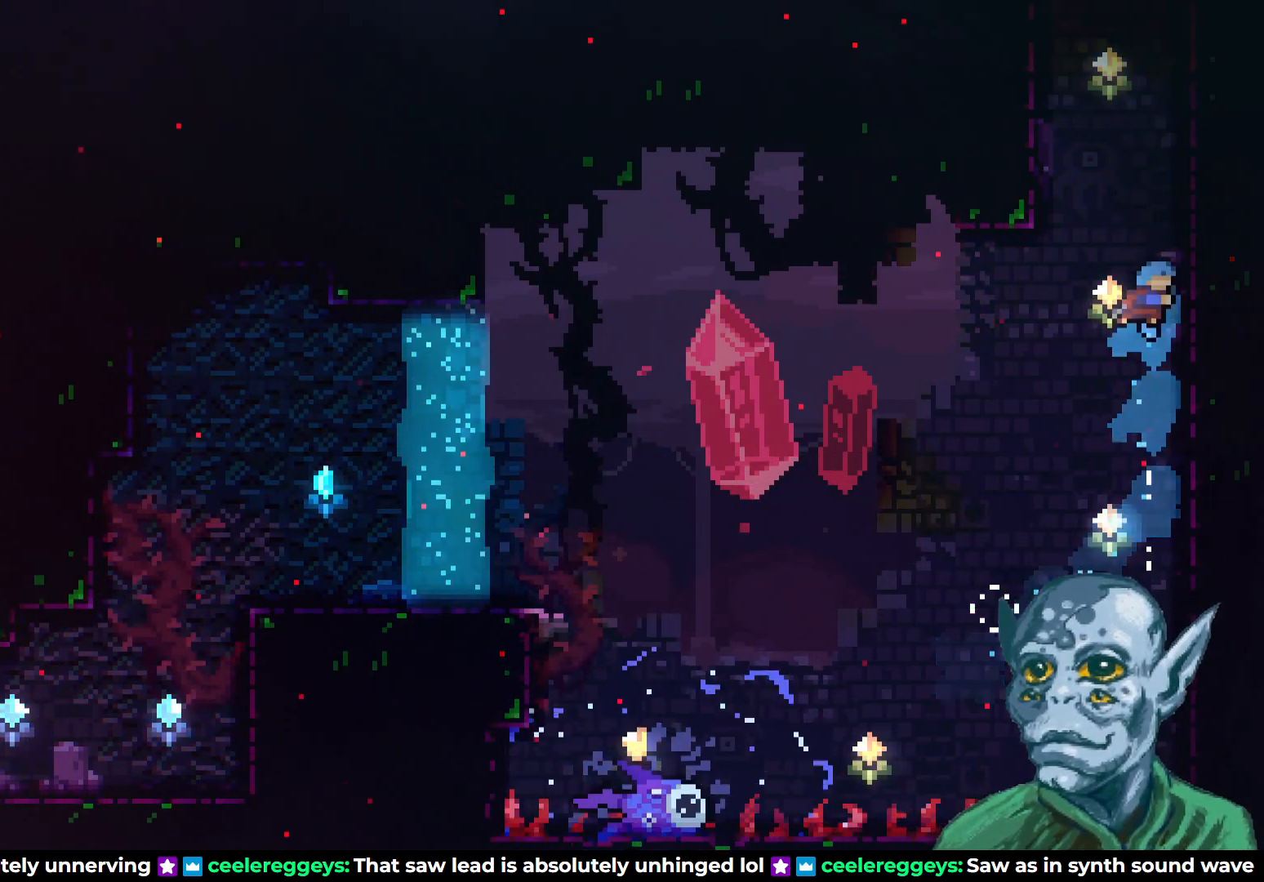
{"buttons": ["R2", "DPAD_UP"], "left_stick": "center", "right_stick": "center", "events": [[17, "DPAD_RIGHT", "down"], [33, "CROSS", "down"], [117, "DPAD_UP", "up"], [267, "DPAD_UP", "down"], [300, "DPAD_RIGHT", "up"], [333, "CROSS", "up"], [350, "R2", "down"]]}